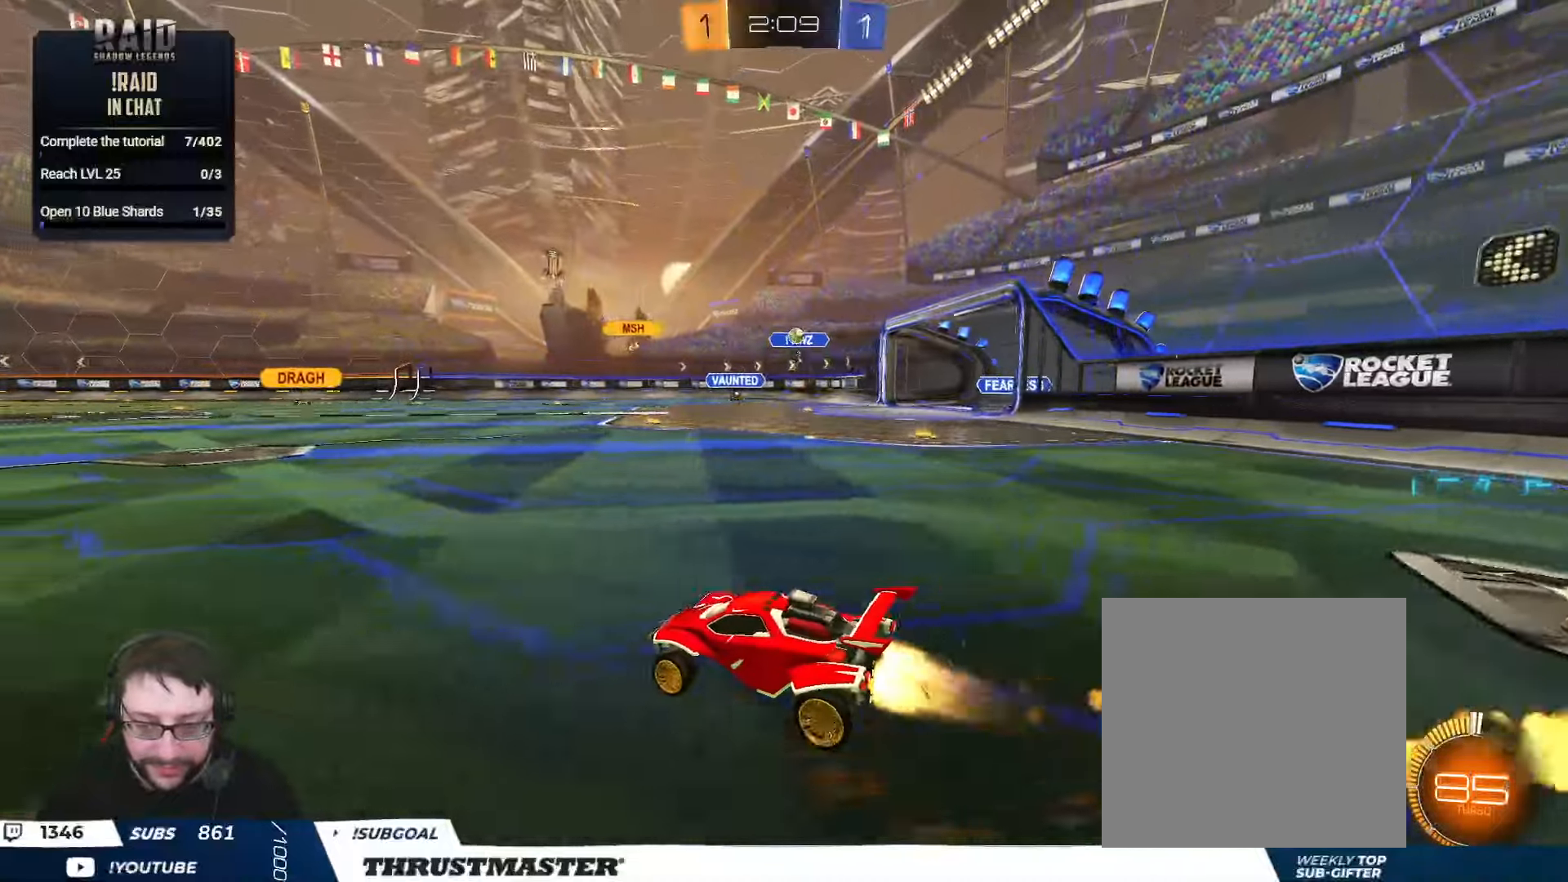
Gameplay with a controller (Xbox layout); each line is a JSON object with the inputs held at the frame after it. "events" lists button and stick changes between this image and that frame as [ms after this image, input, new state], when the widget could be followed in between.
{"buttons": ["R2"], "left_stick": "center", "right_stick": "center", "events": [[184, "B", "up"]]}
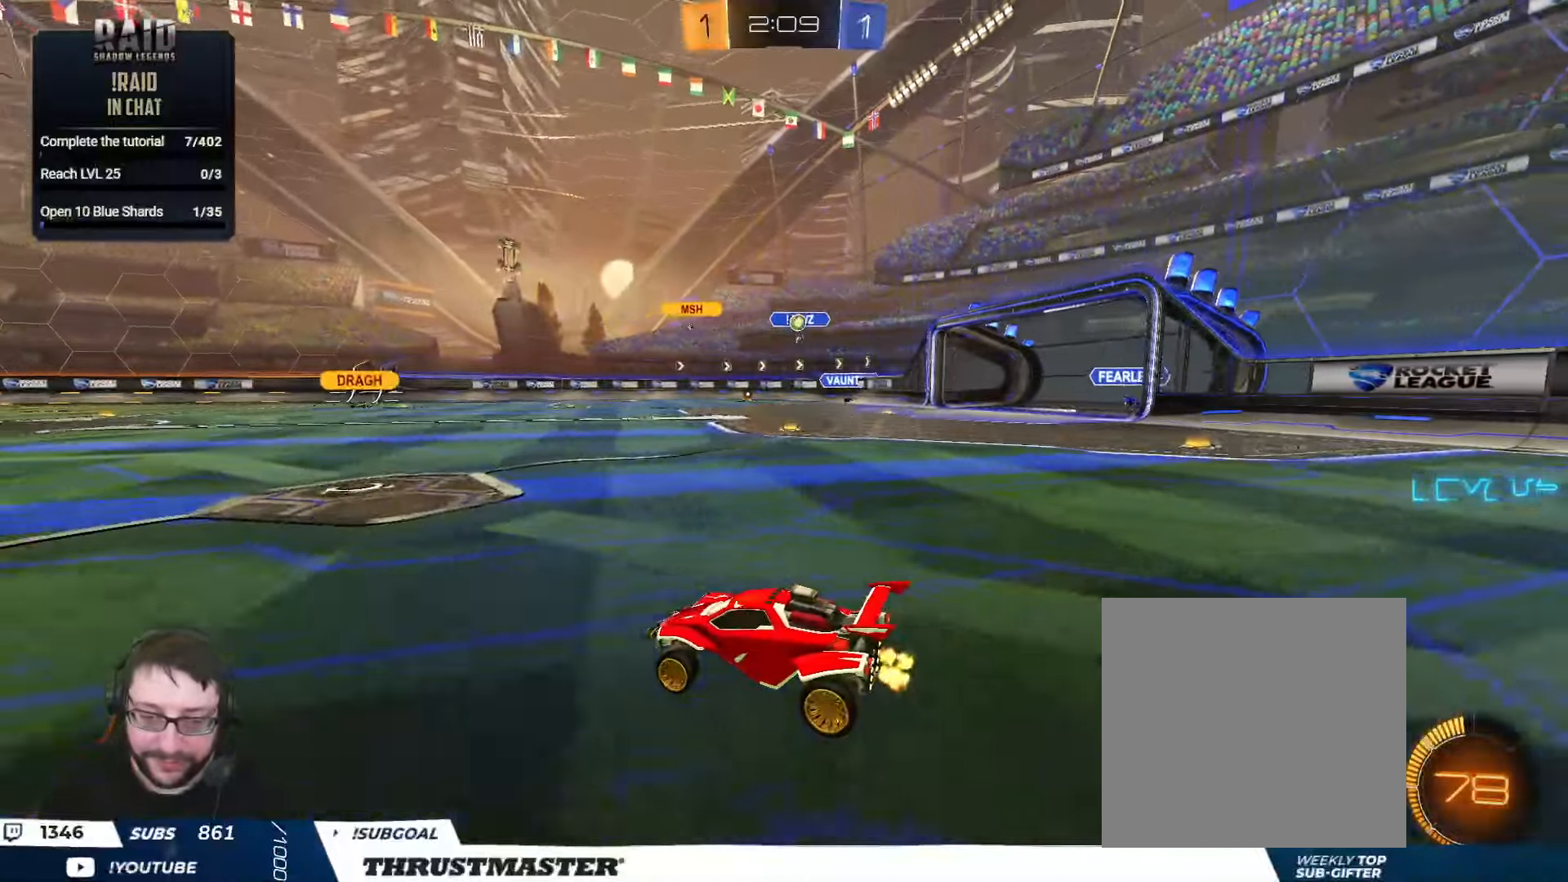
{"buttons": ["R2"], "left_stick": "right", "right_stick": "center", "events": [[500, "left_stick", "right"]]}
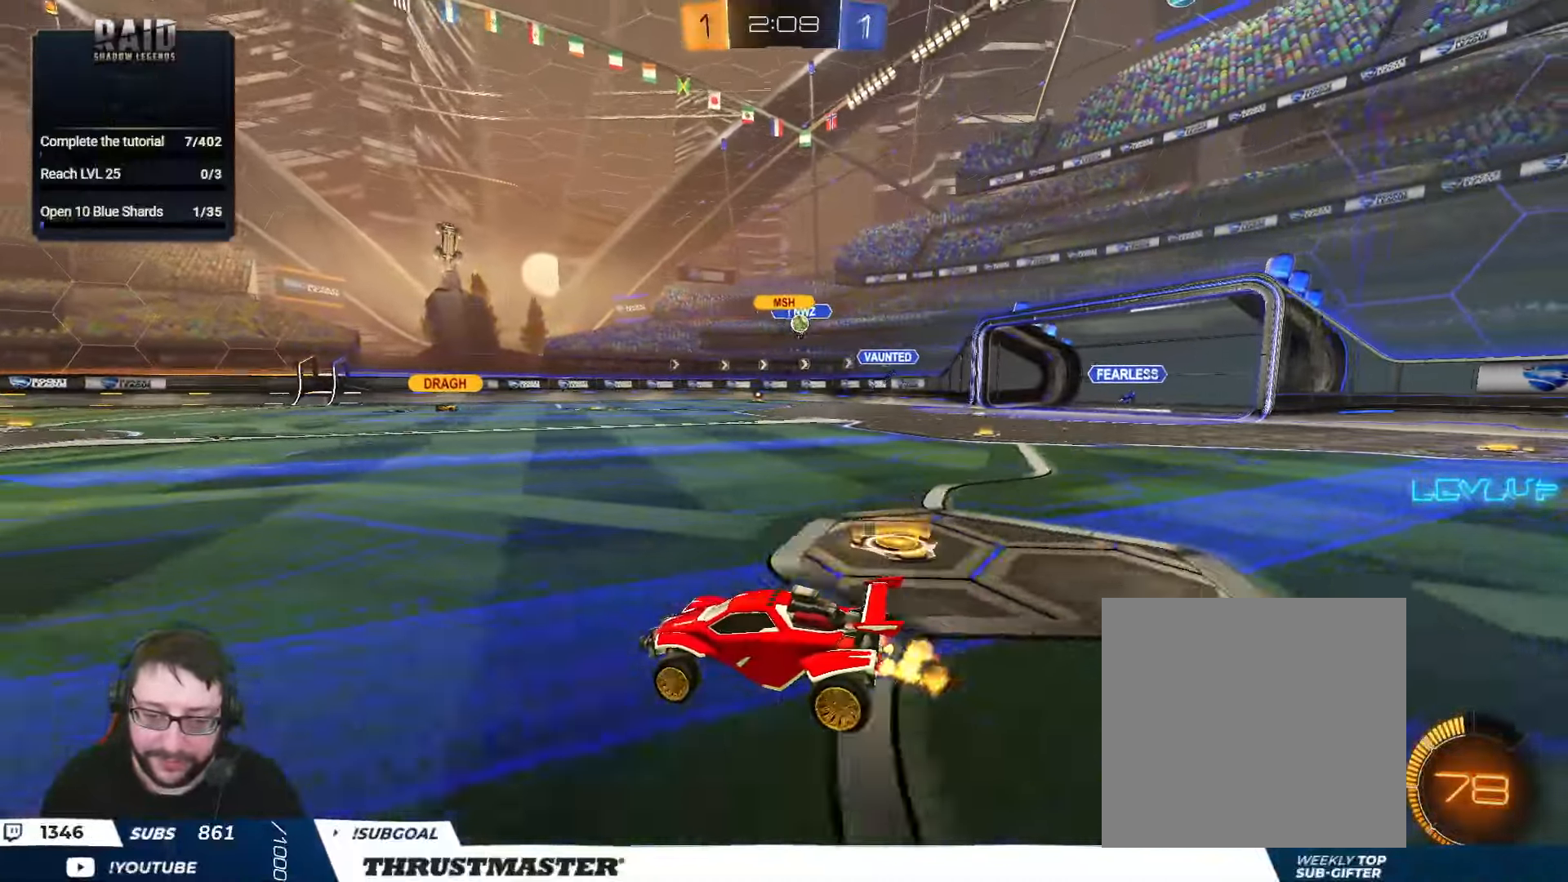
{"buttons": ["L2", "R2"], "left_stick": "right", "right_stick": "center", "events": [[450, "L2", "down"]]}
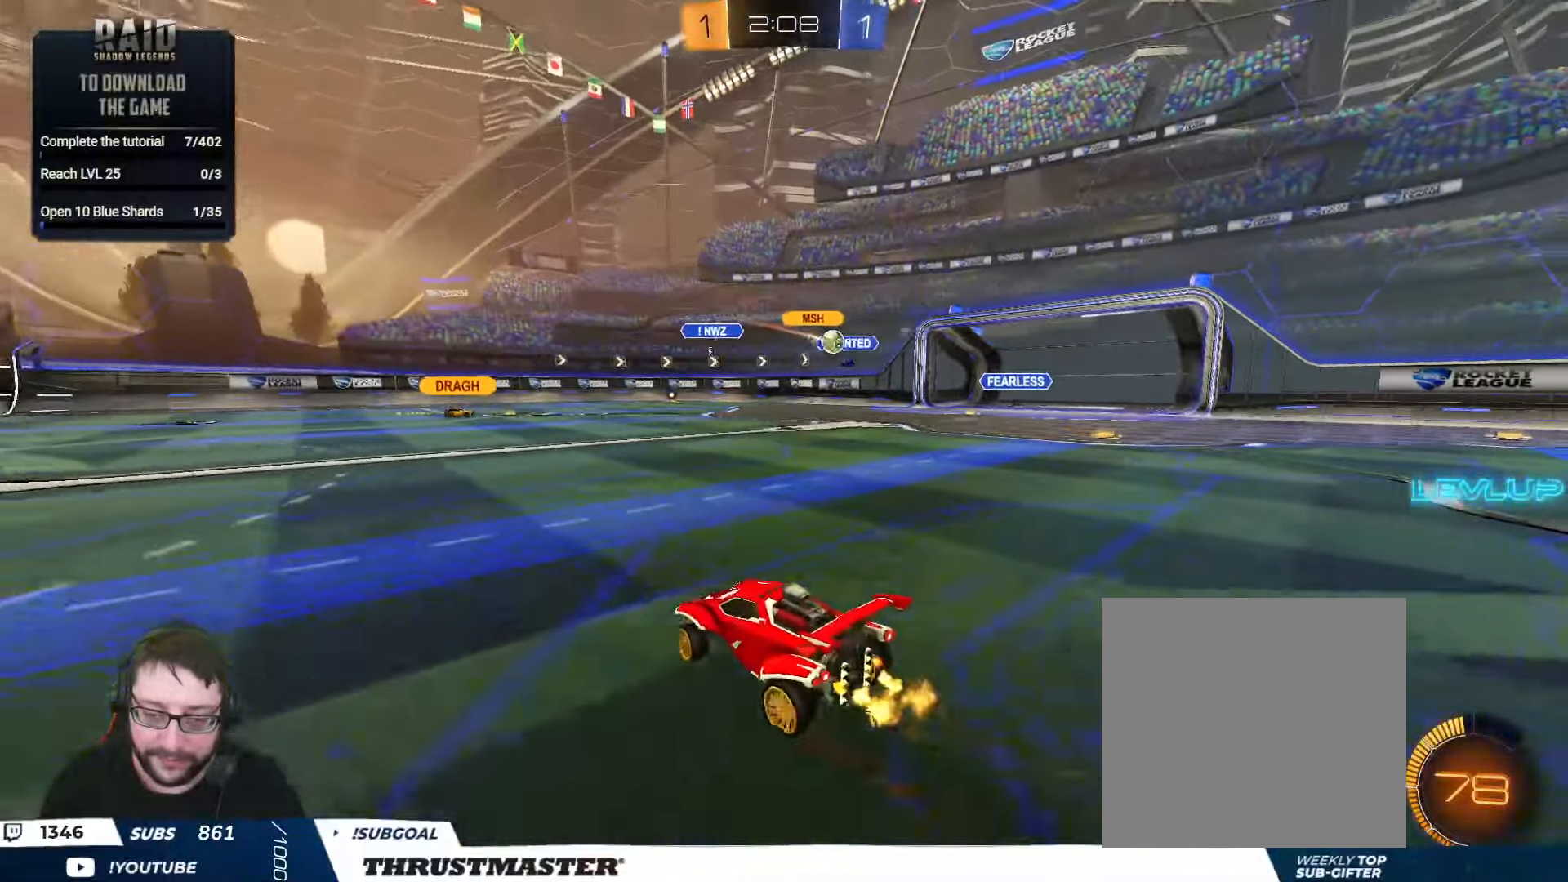
{"buttons": ["R2"], "left_stick": "right", "right_stick": "center", "events": [[84, "L2", "up"], [117, "R2", "up"], [217, "R2", "down"], [234, "L2", "down"], [334, "L2", "up"]]}
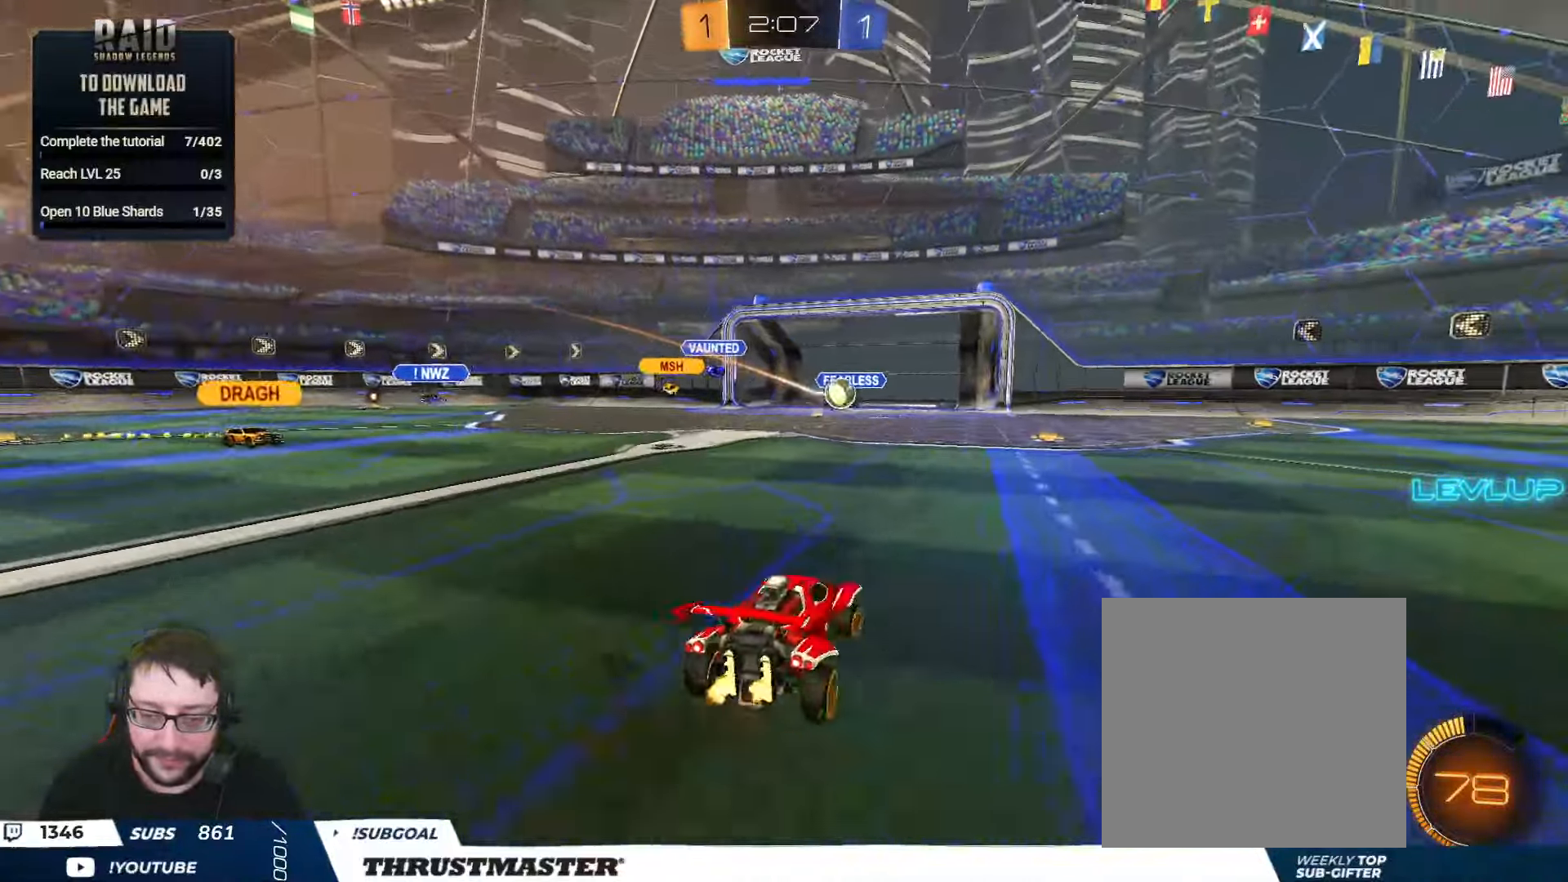
{"buttons": ["B", "R2"], "left_stick": "right", "right_stick": "center", "events": [[234, "B", "down"]]}
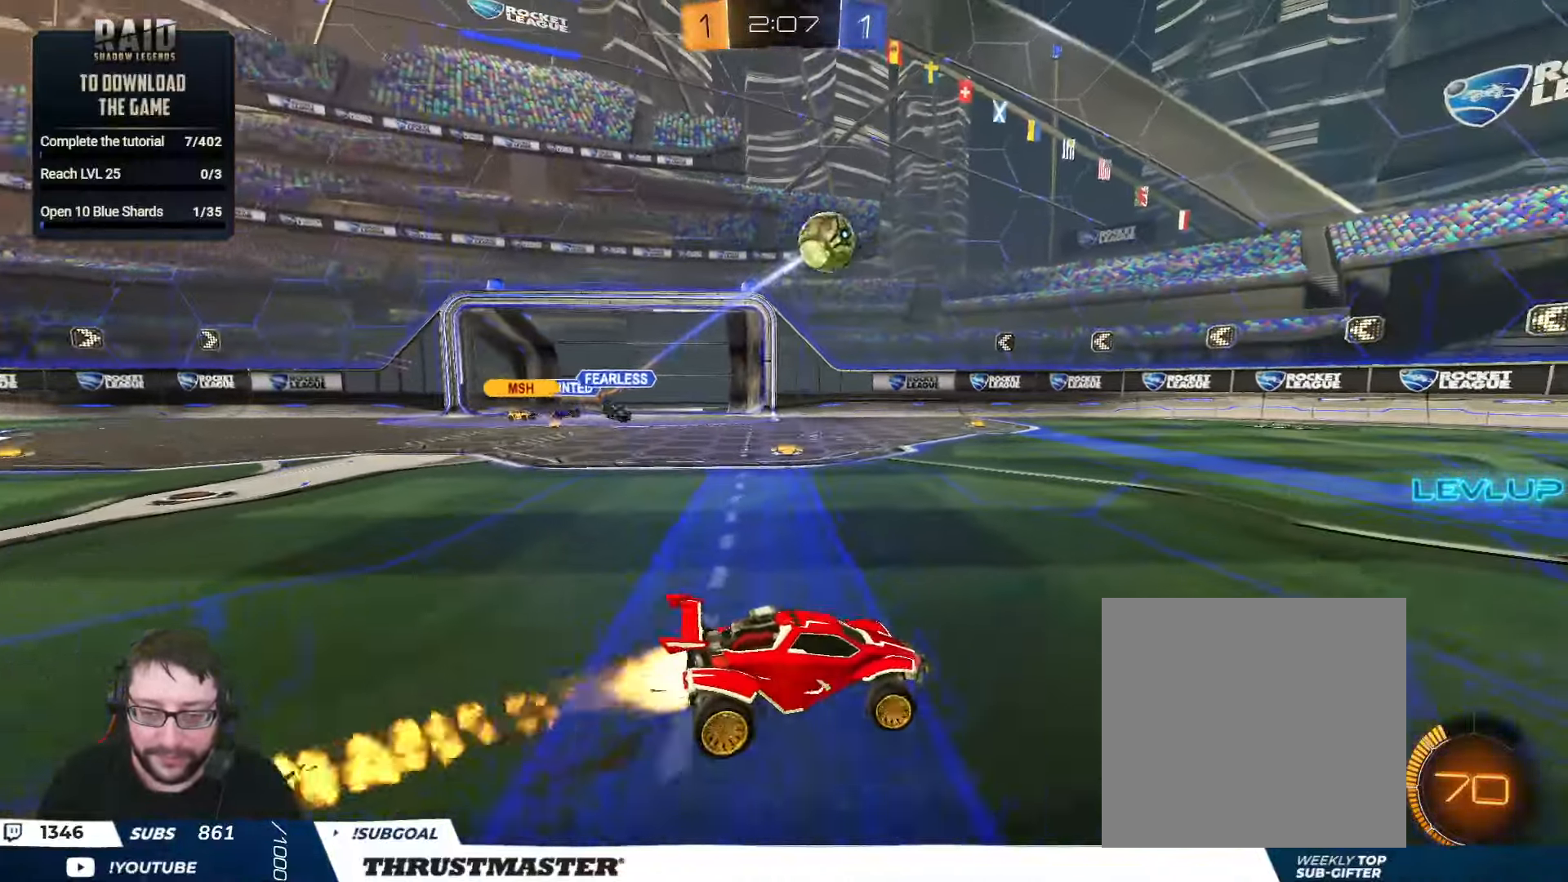
{"buttons": ["B", "R2"], "left_stick": "right", "right_stick": "center", "events": [[67, "B", "up"], [167, "L2", "down"], [217, "L2", "up"], [450, "B", "down"]]}
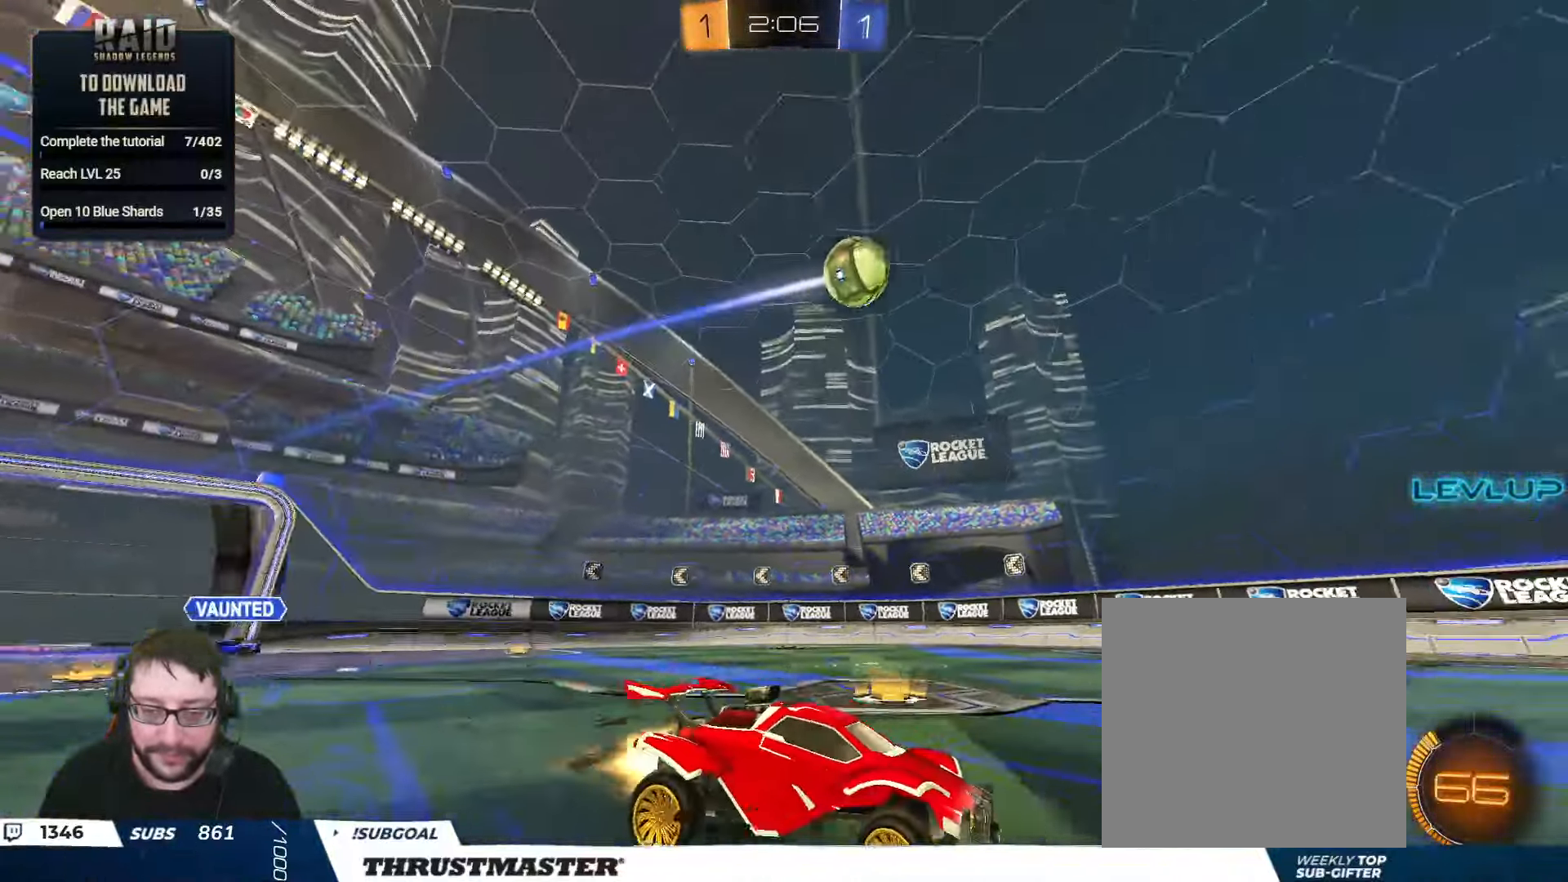
{"buttons": ["B", "L2", "R2"], "left_stick": "down-right", "right_stick": "center", "events": [[84, "A", "down"], [84, "left_stick", "down"], [200, "A", "up"], [250, "A", "down"], [267, "left_stick", "down-left"], [350, "A", "up"], [367, "B", "up"], [467, "L2", "down"], [484, "B", "down"], [500, "left_stick", "down-right"]]}
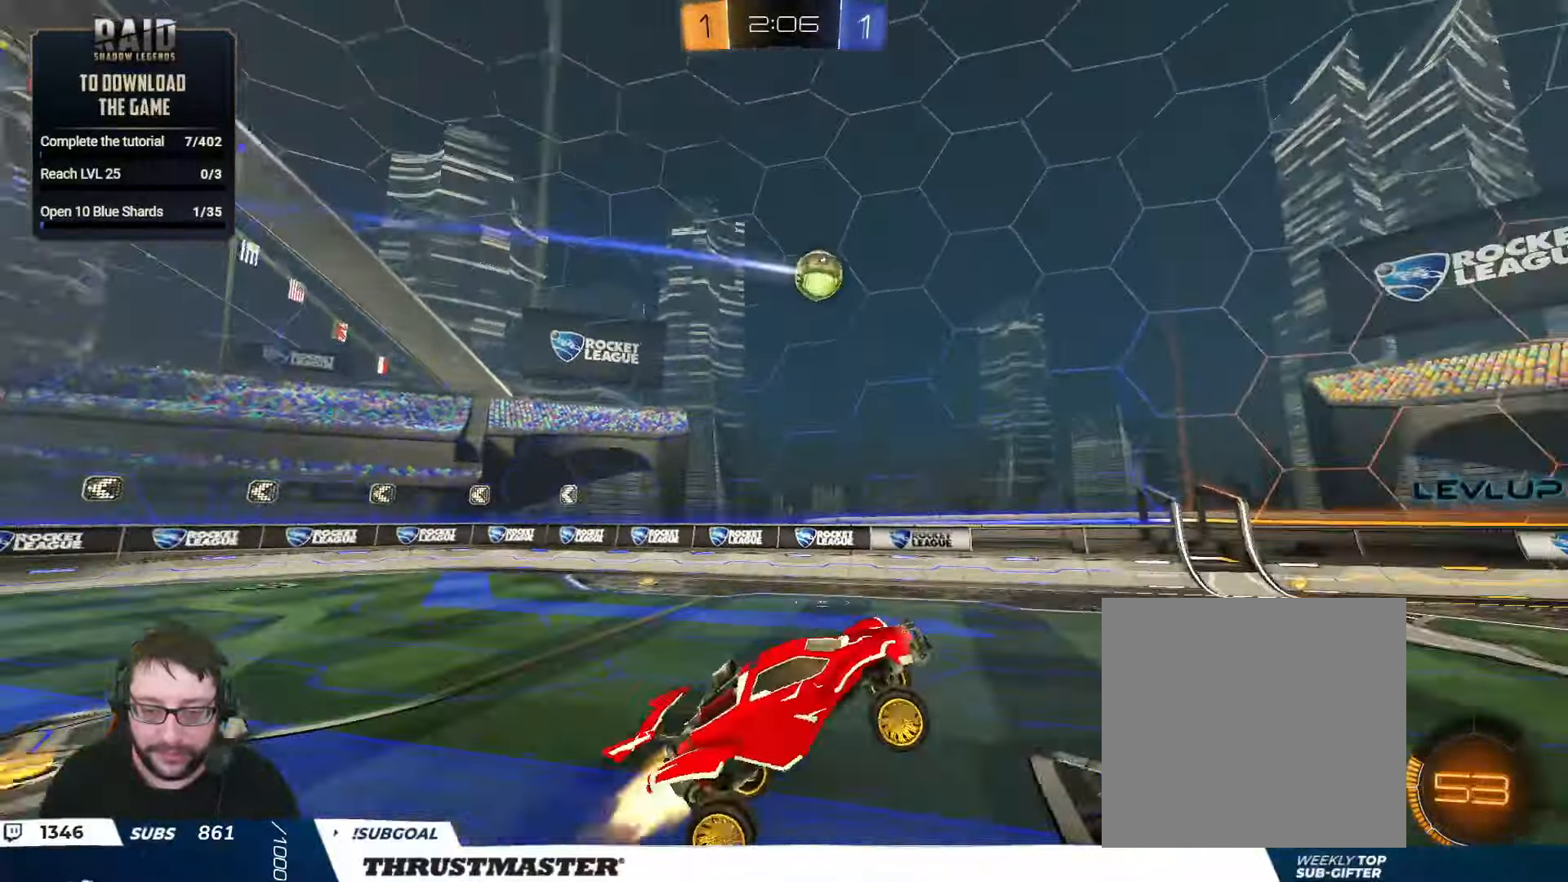
{"buttons": ["B", "R2"], "left_stick": "center", "right_stick": "center", "events": [[50, "left_stick", "right"], [184, "left_stick", "up"], [200, "L2", "up"], [350, "left_stick", "center"]]}
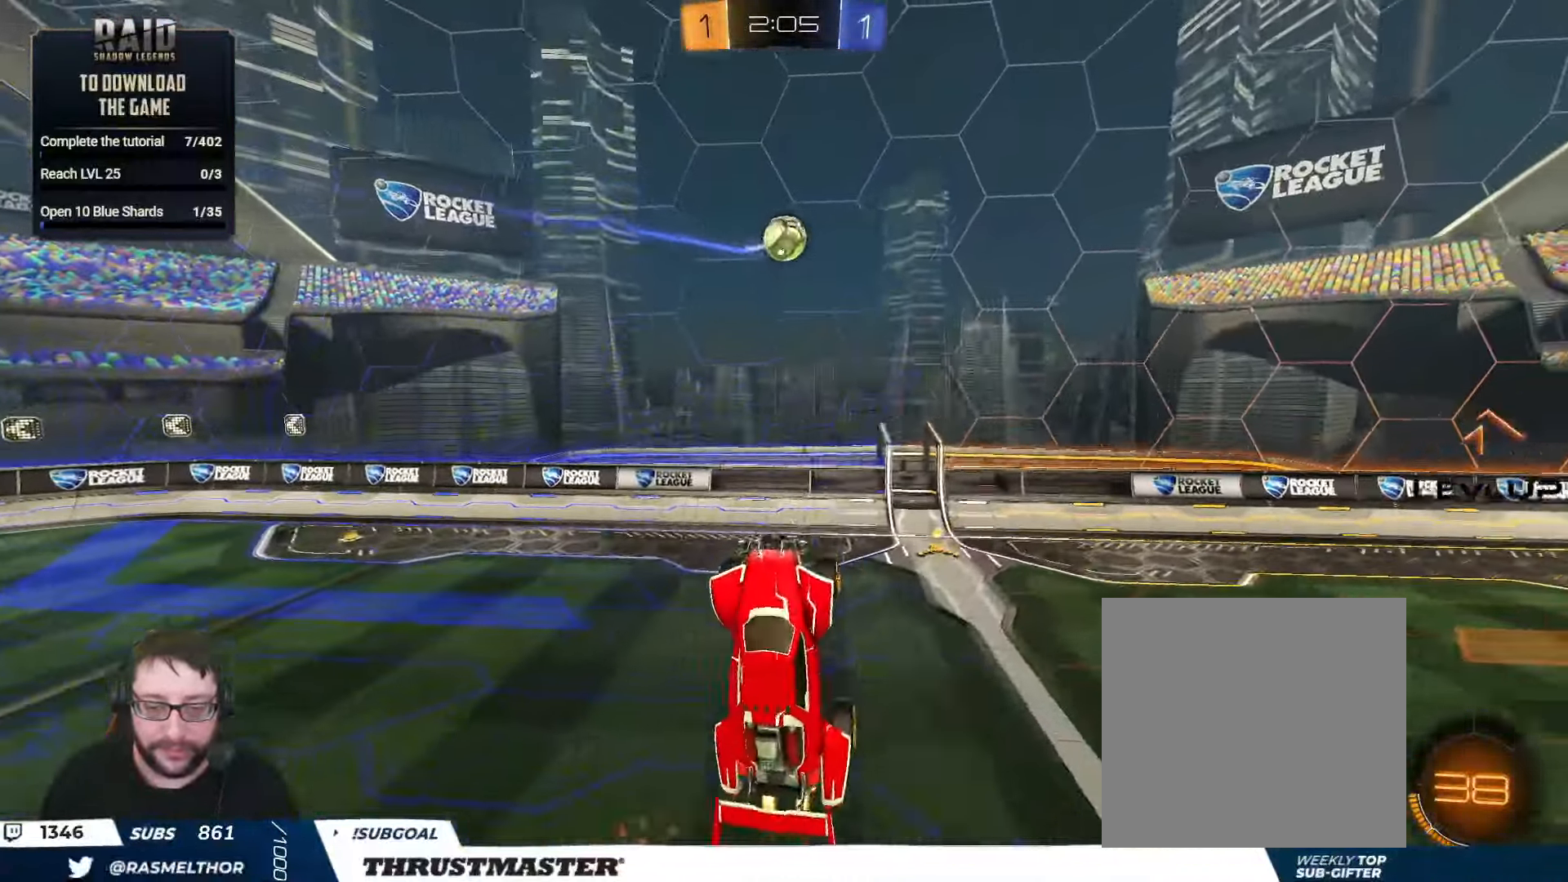
{"buttons": ["B", "L2", "R2"], "left_stick": "up", "right_stick": "center", "events": [[84, "B", "up"], [84, "left_stick", "up-left"], [167, "left_stick", "center"], [217, "B", "down"], [217, "left_stick", "left"], [400, "left_stick", "up"], [434, "L2", "down"]]}
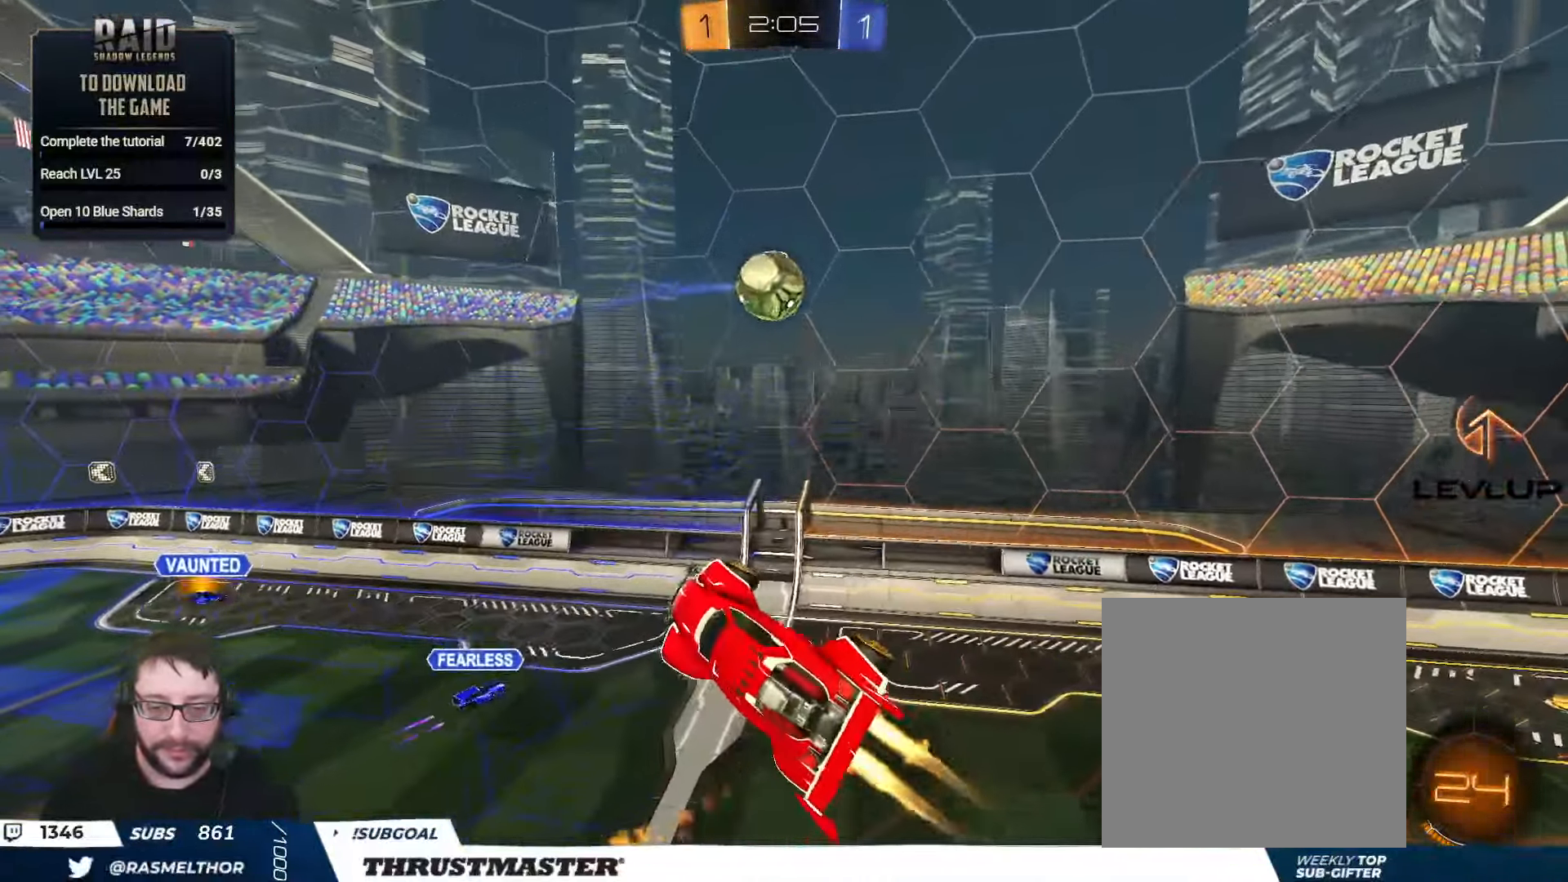
{"buttons": ["B", "R2"], "left_stick": "down", "right_stick": "center", "events": [[200, "left_stick", "right"], [217, "L2", "up"], [350, "left_stick", "down"]]}
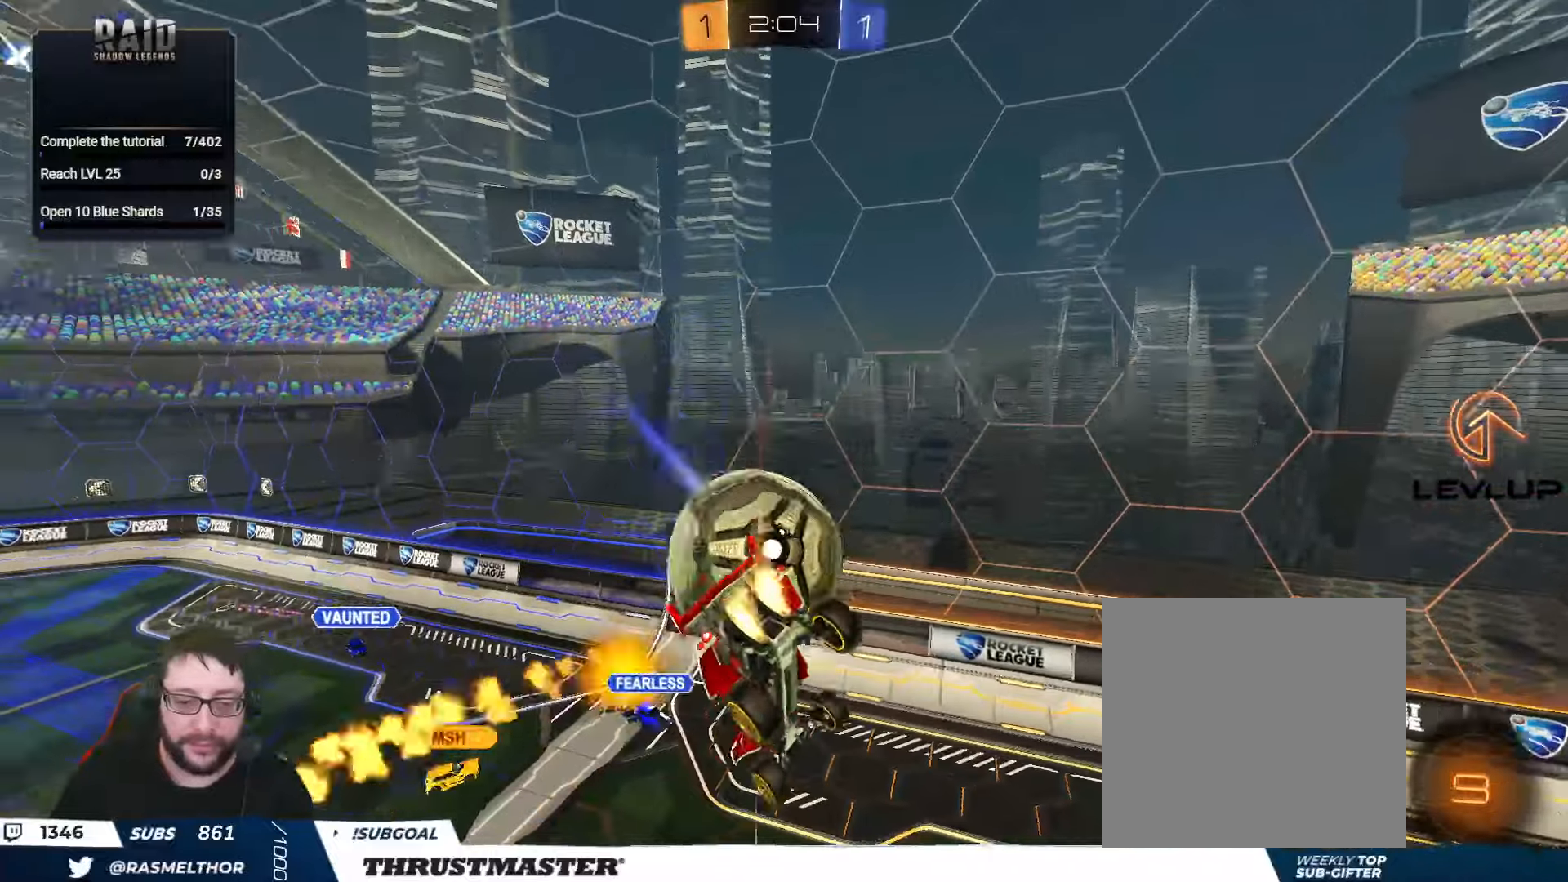
{"buttons": ["R2"], "left_stick": "down", "right_stick": "center", "events": [[116, "B", "up"]]}
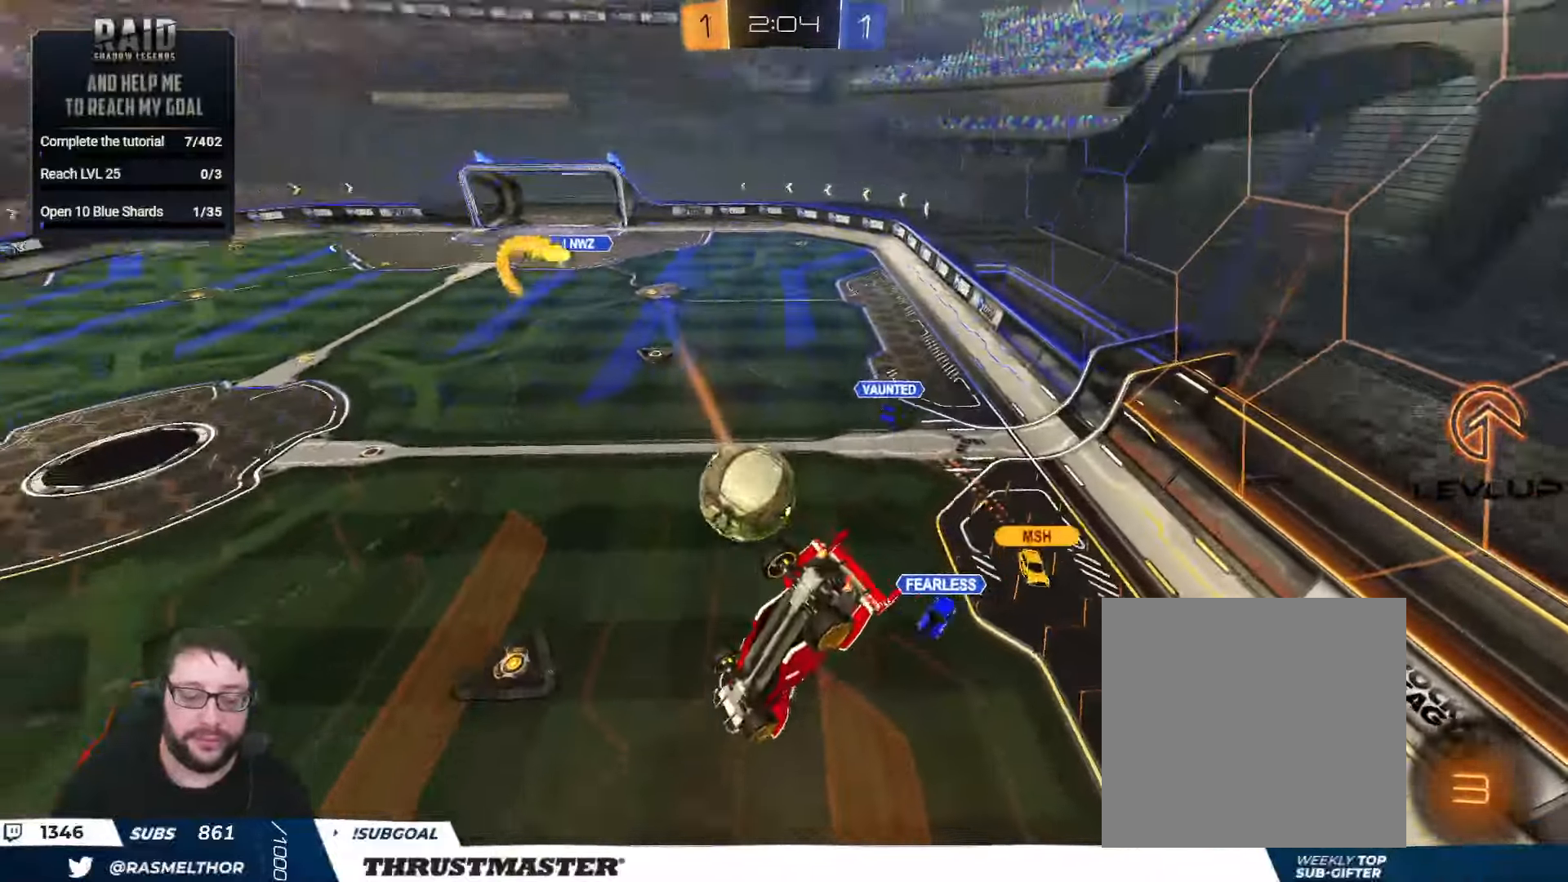
{"buttons": [], "left_stick": "down-left", "right_stick": "center", "events": [[100, "left_stick", "left"], [116, "L2", "down"], [166, "left_stick", "up-left"], [350, "left_stick", "right"], [366, "L2", "up"], [450, "R2", "up"], [483, "left_stick", "down-left"]]}
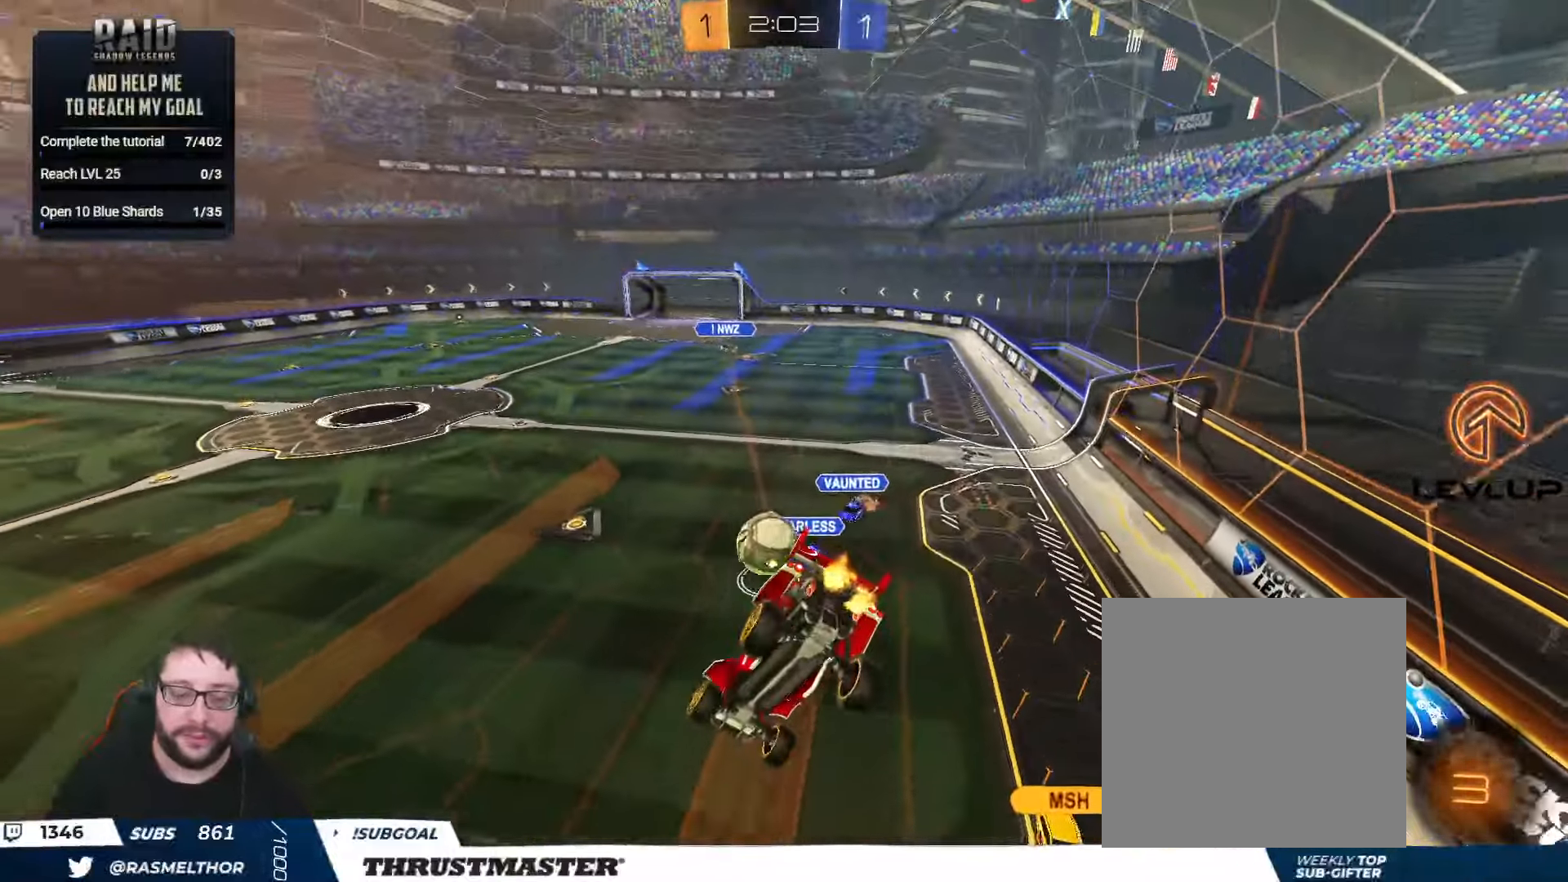
{"buttons": ["R2"], "left_stick": "left", "right_stick": "center", "events": [[83, "left_stick", "left"], [283, "R2", "down"], [333, "L2", "down"], [483, "L2", "up"]]}
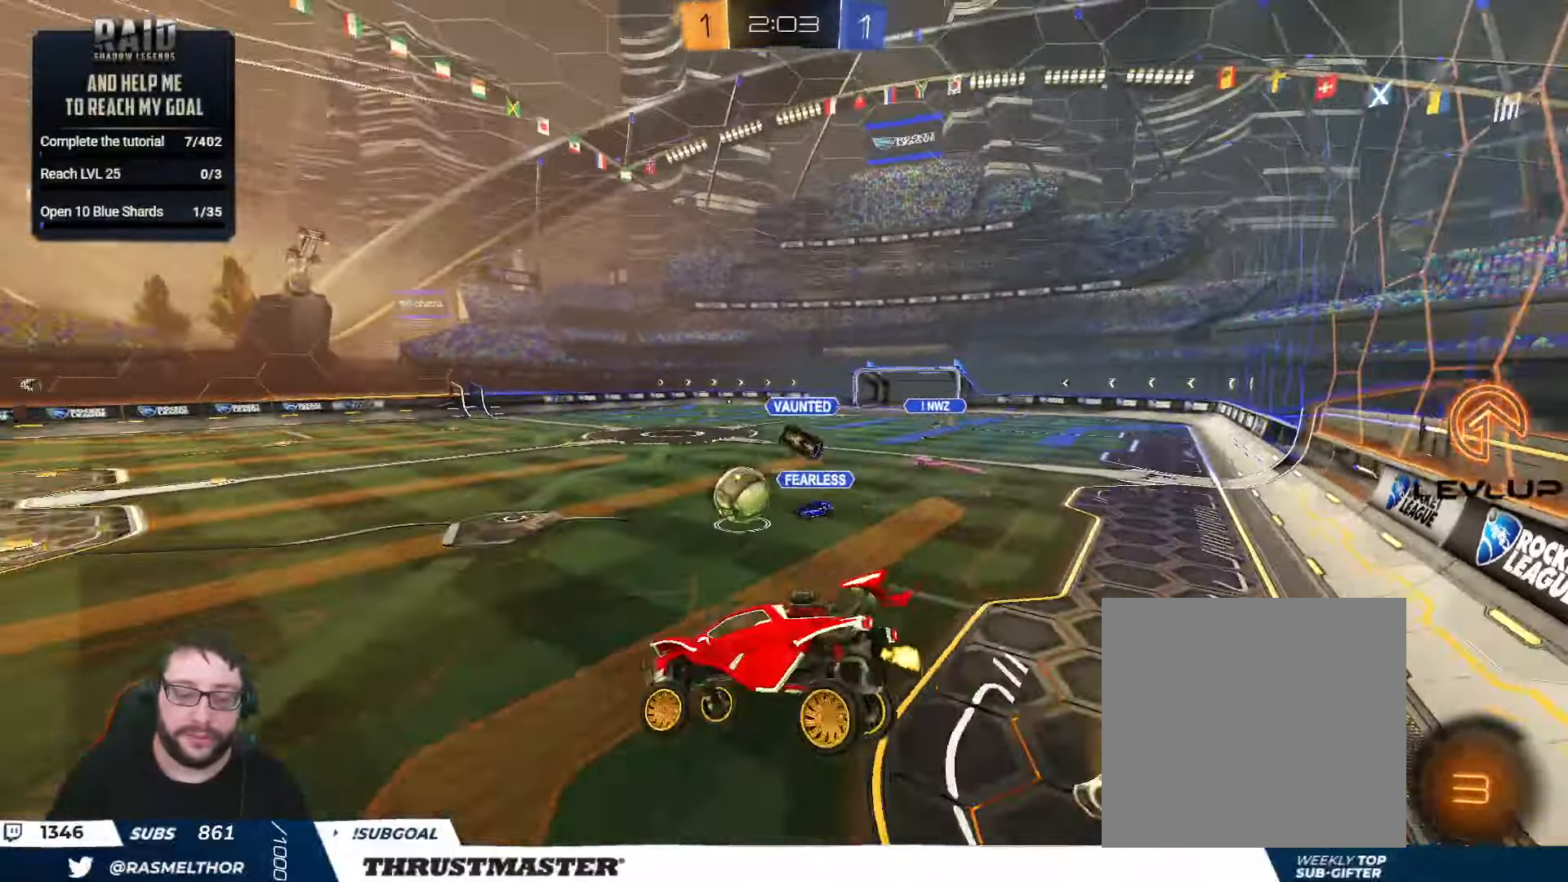
{"buttons": ["R2"], "left_stick": "right", "right_stick": "center", "events": [[150, "left_stick", "right"], [183, "L2", "down"], [250, "L2", "up"], [283, "left_stick", "center"], [466, "left_stick", "right"]]}
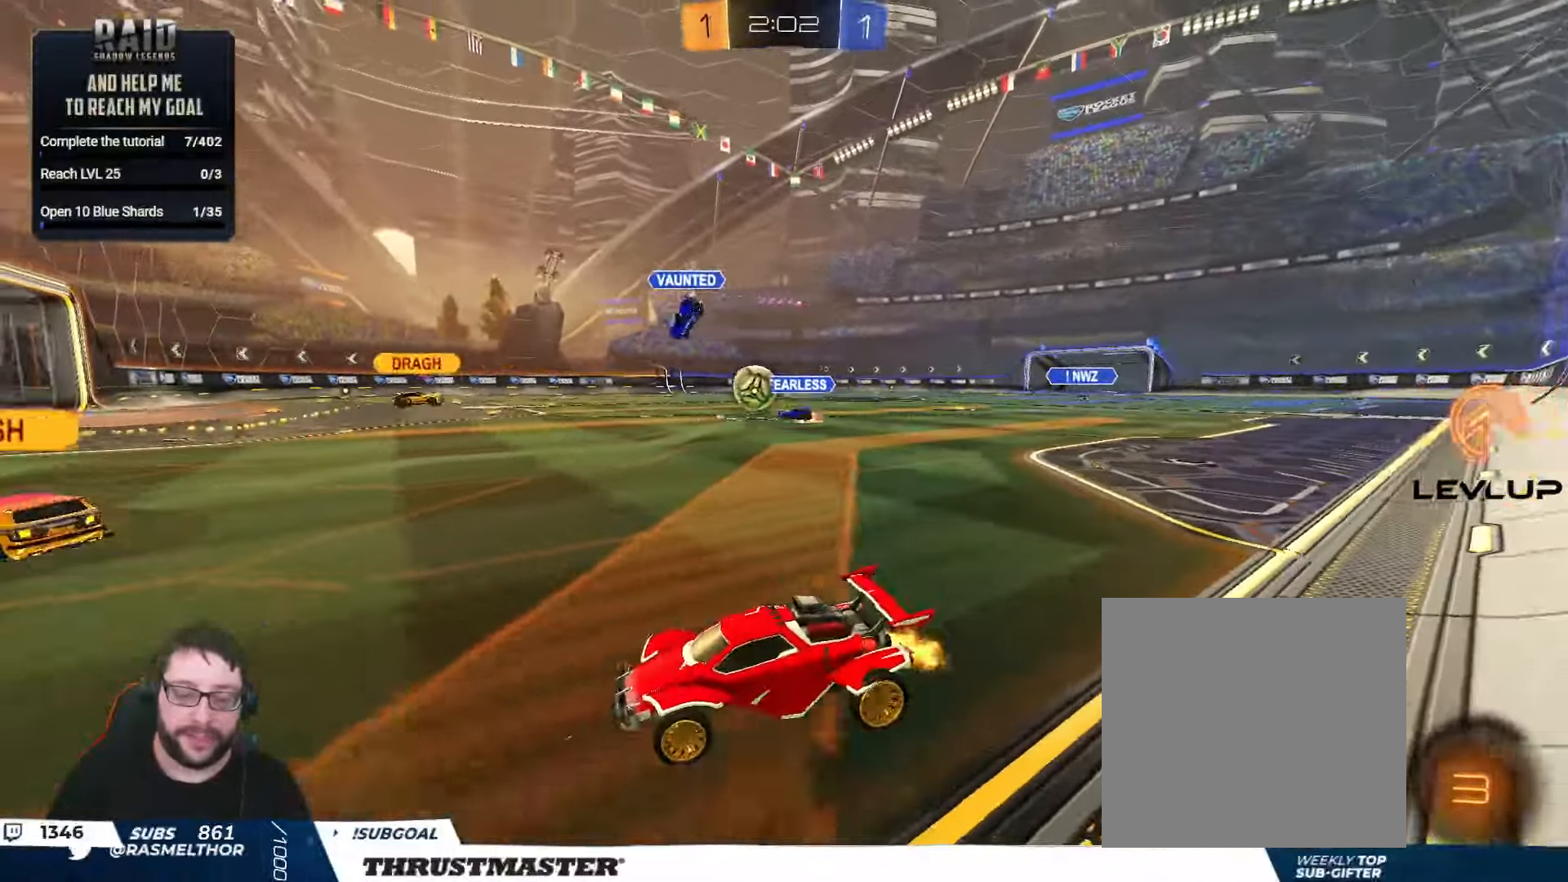
{"buttons": ["R2"], "left_stick": "right", "right_stick": "center", "events": []}
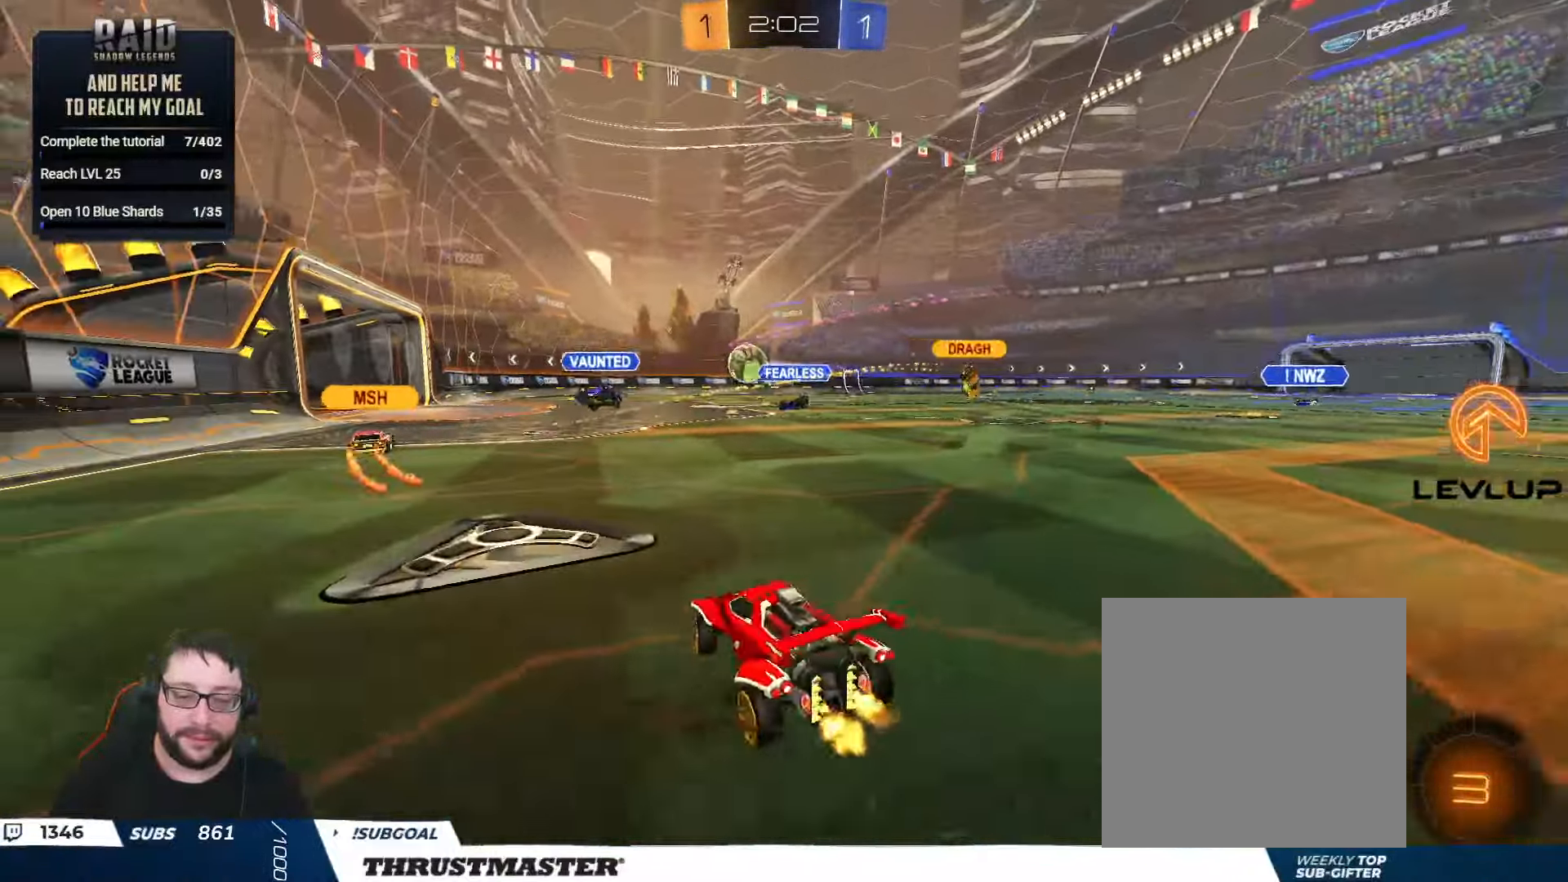
{"buttons": ["R2"], "left_stick": "center", "right_stick": "center", "events": [[116, "left_stick", "center"]]}
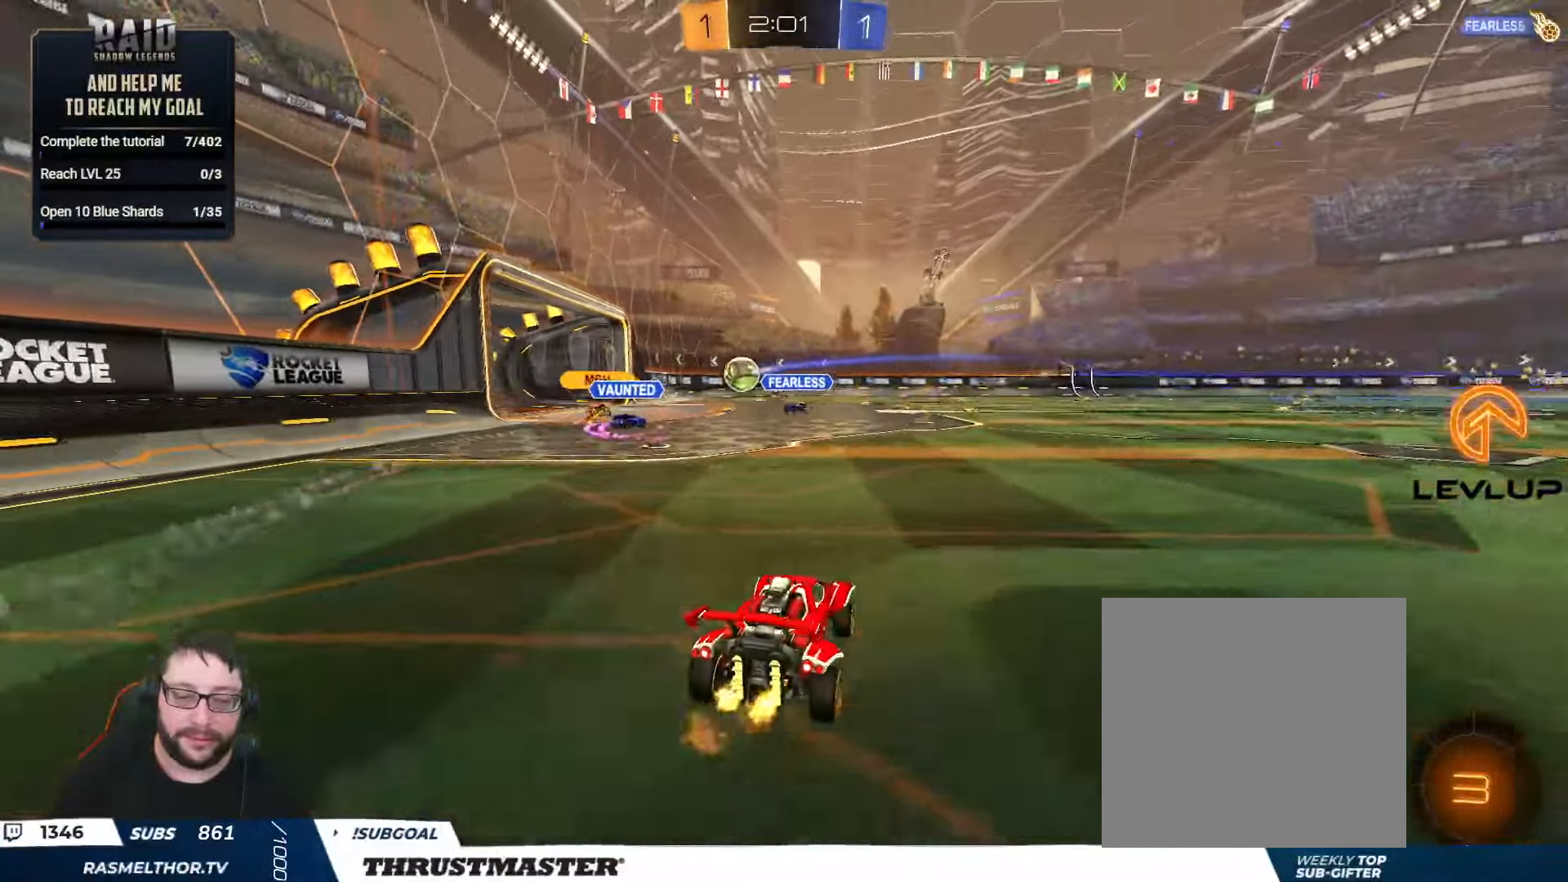
{"buttons": ["R2"], "left_stick": "center", "right_stick": "center", "events": []}
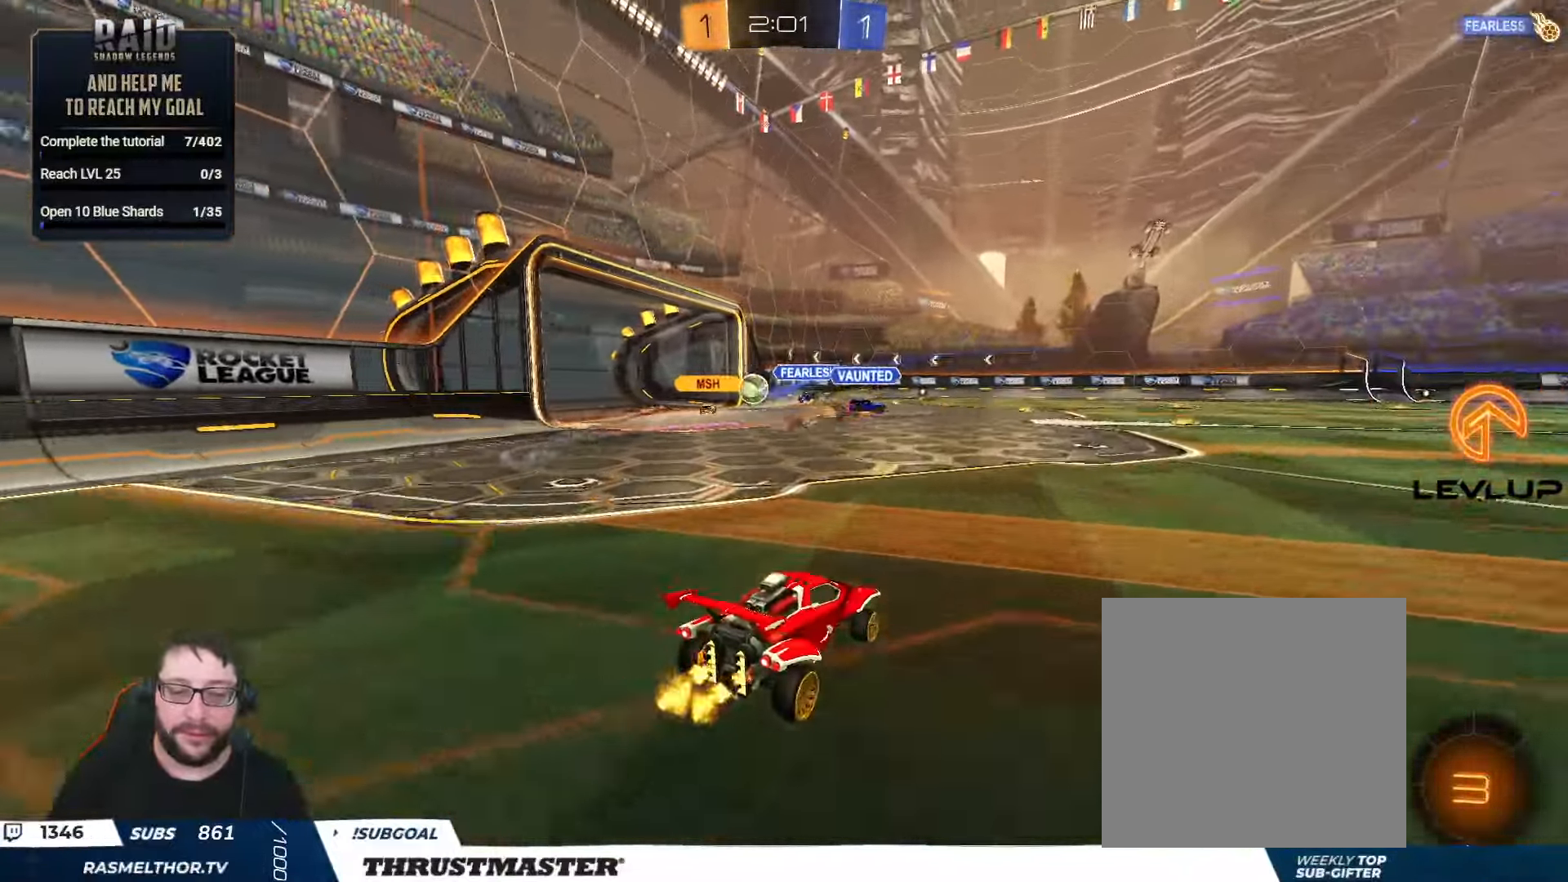
{"buttons": ["Y", "R2"], "left_stick": "center", "right_stick": "center", "events": [[150, "left_stick", "left"], [300, "left_stick", "center"], [483, "Y", "down"]]}
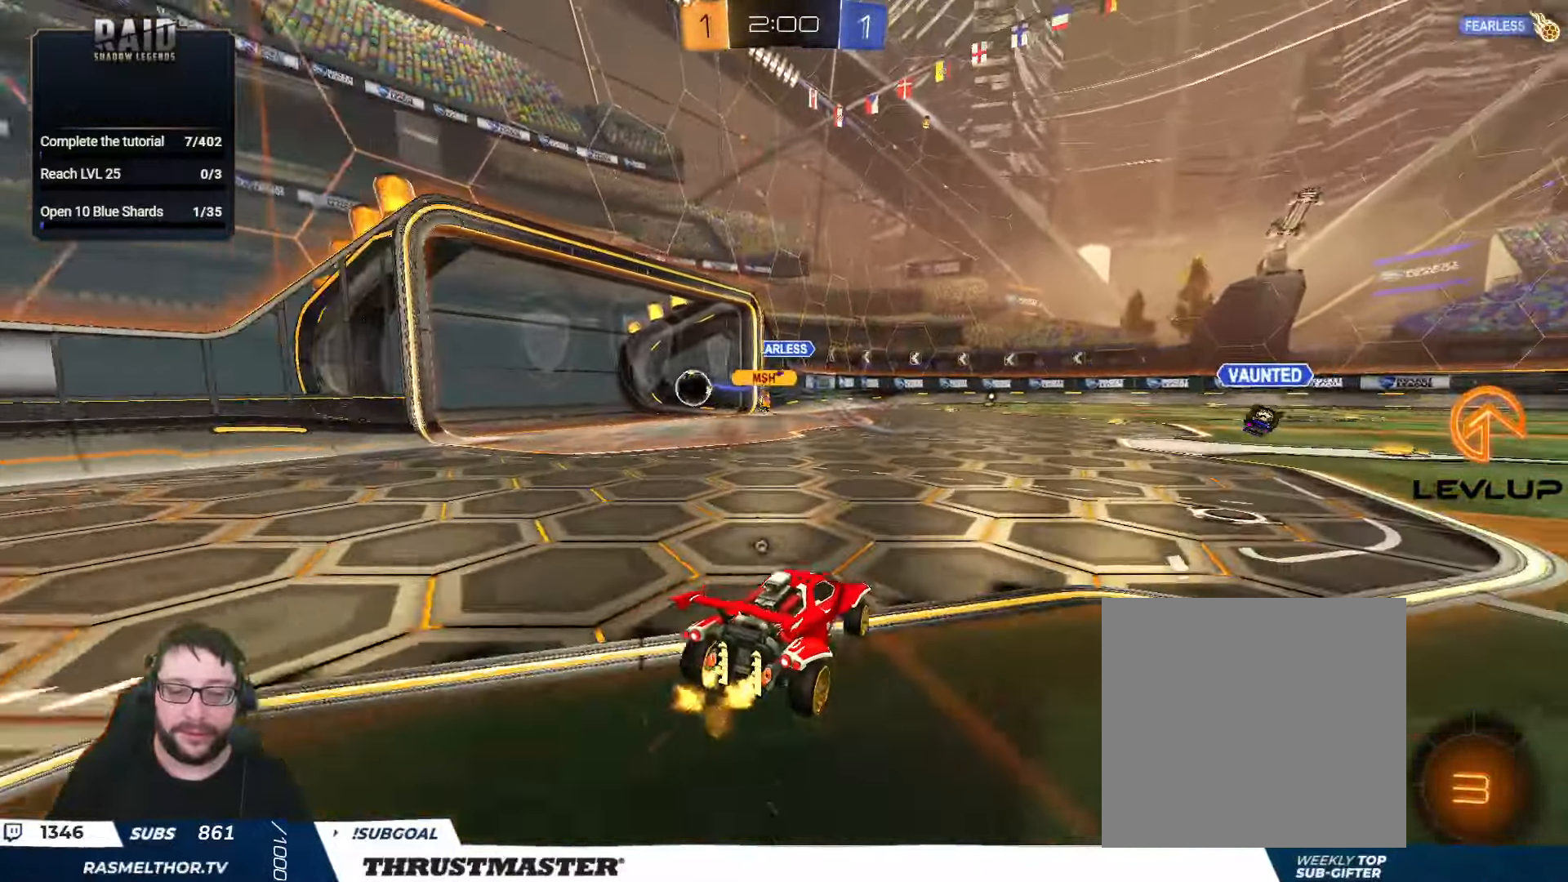
{"buttons": [], "left_stick": "center", "right_stick": "center", "events": [[66, "Y", "up"], [116, "R2", "up"]]}
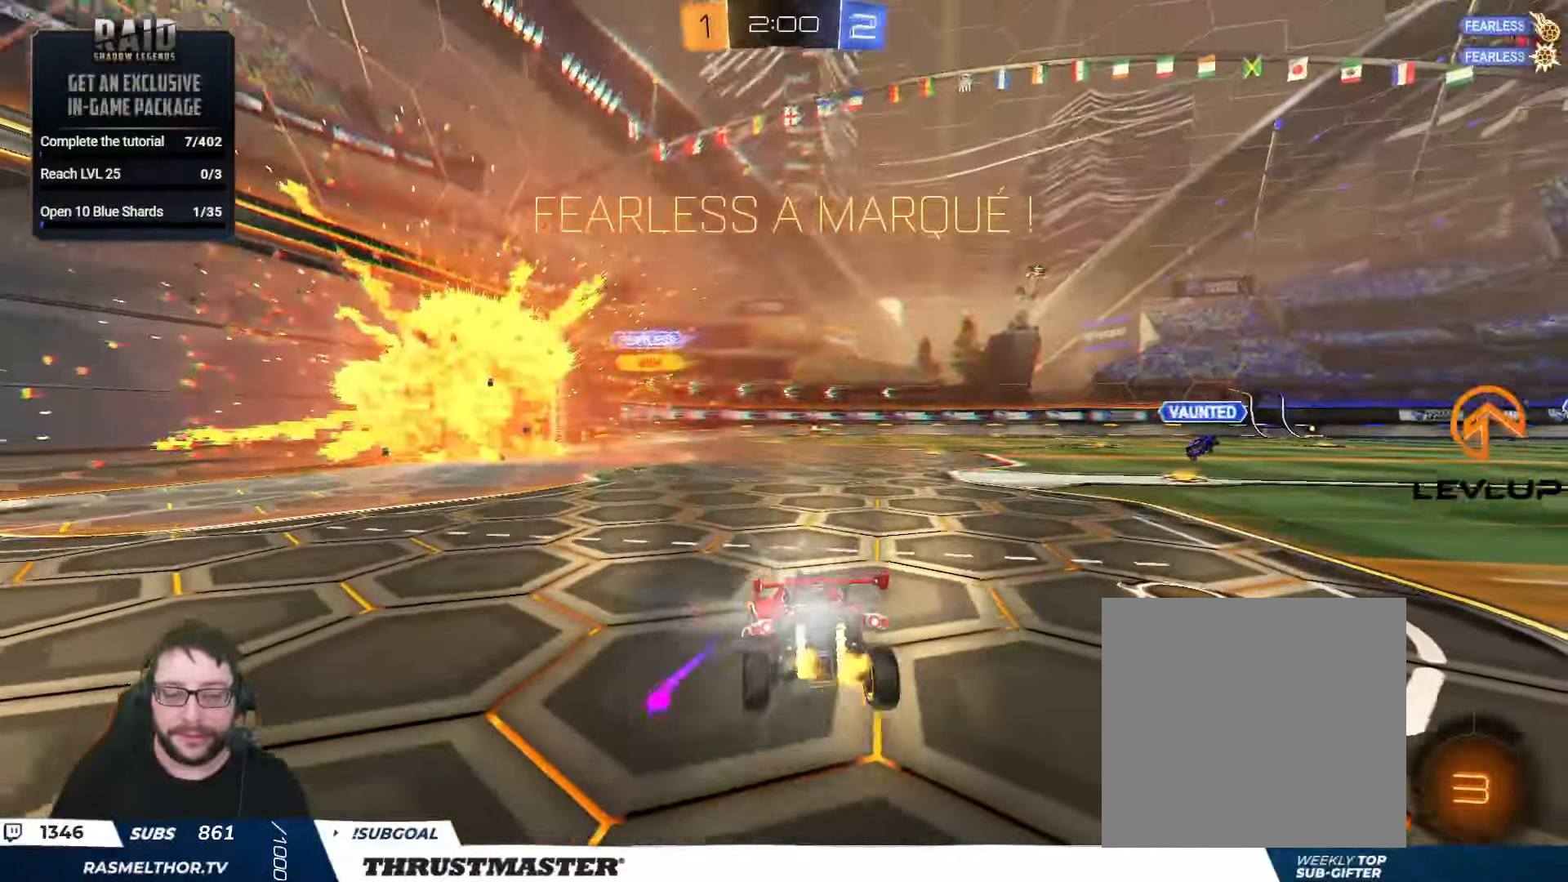
{"buttons": ["A"], "left_stick": "down", "right_stick": "center", "events": [[433, "left_stick", "down"], [500, "A", "down"]]}
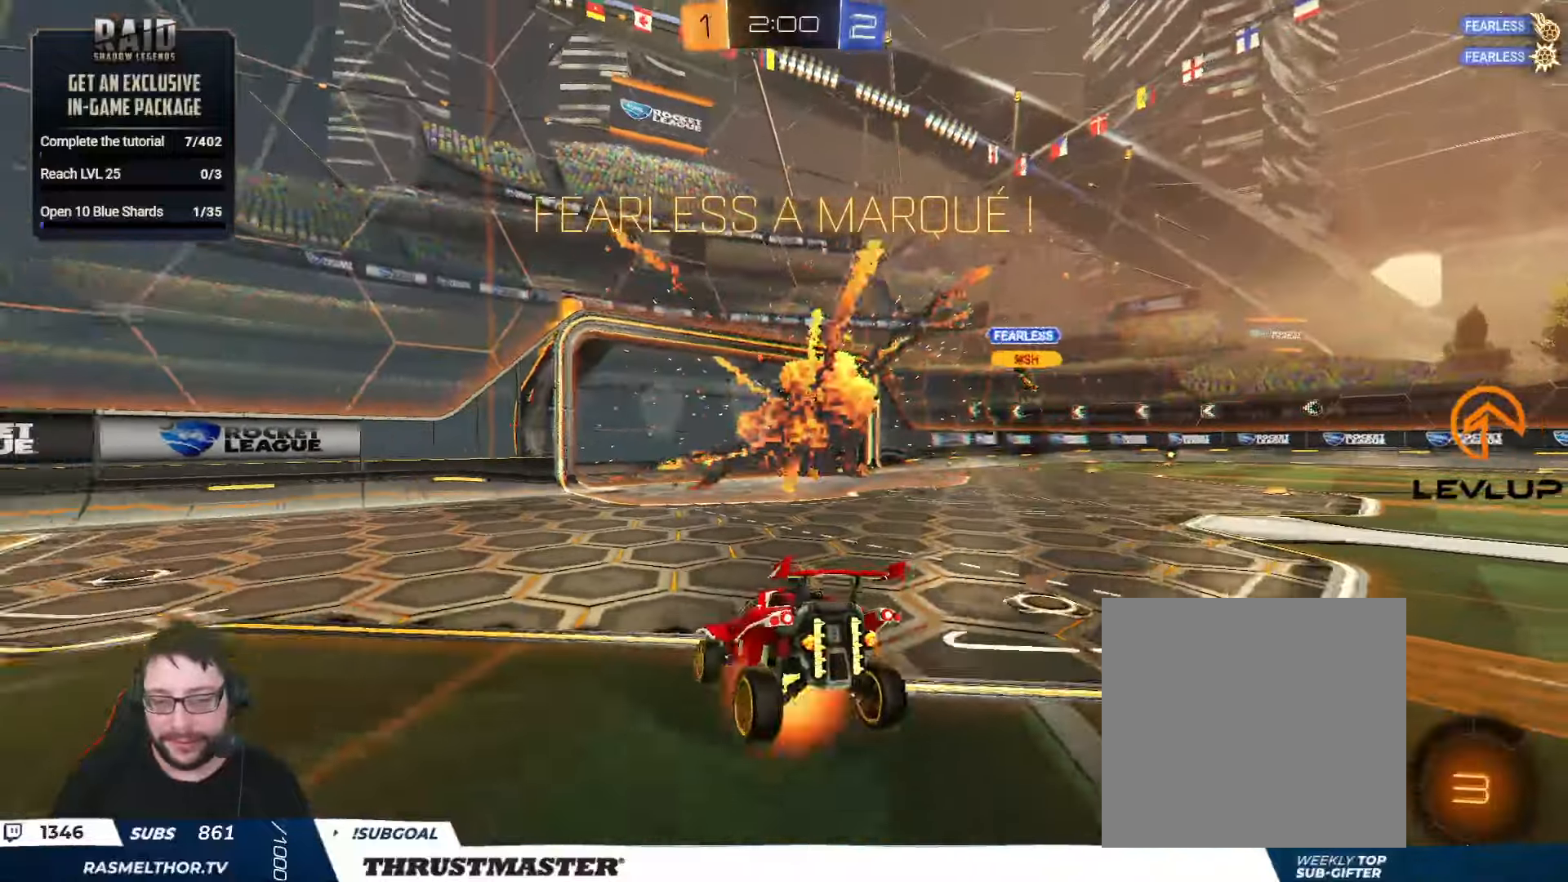
{"buttons": ["L1"], "left_stick": "up", "right_stick": "center", "events": [[67, "A", "up"], [133, "A", "down"], [200, "A", "up"], [350, "left_stick", "up-right"], [417, "L1", "down"], [483, "left_stick", "up"]]}
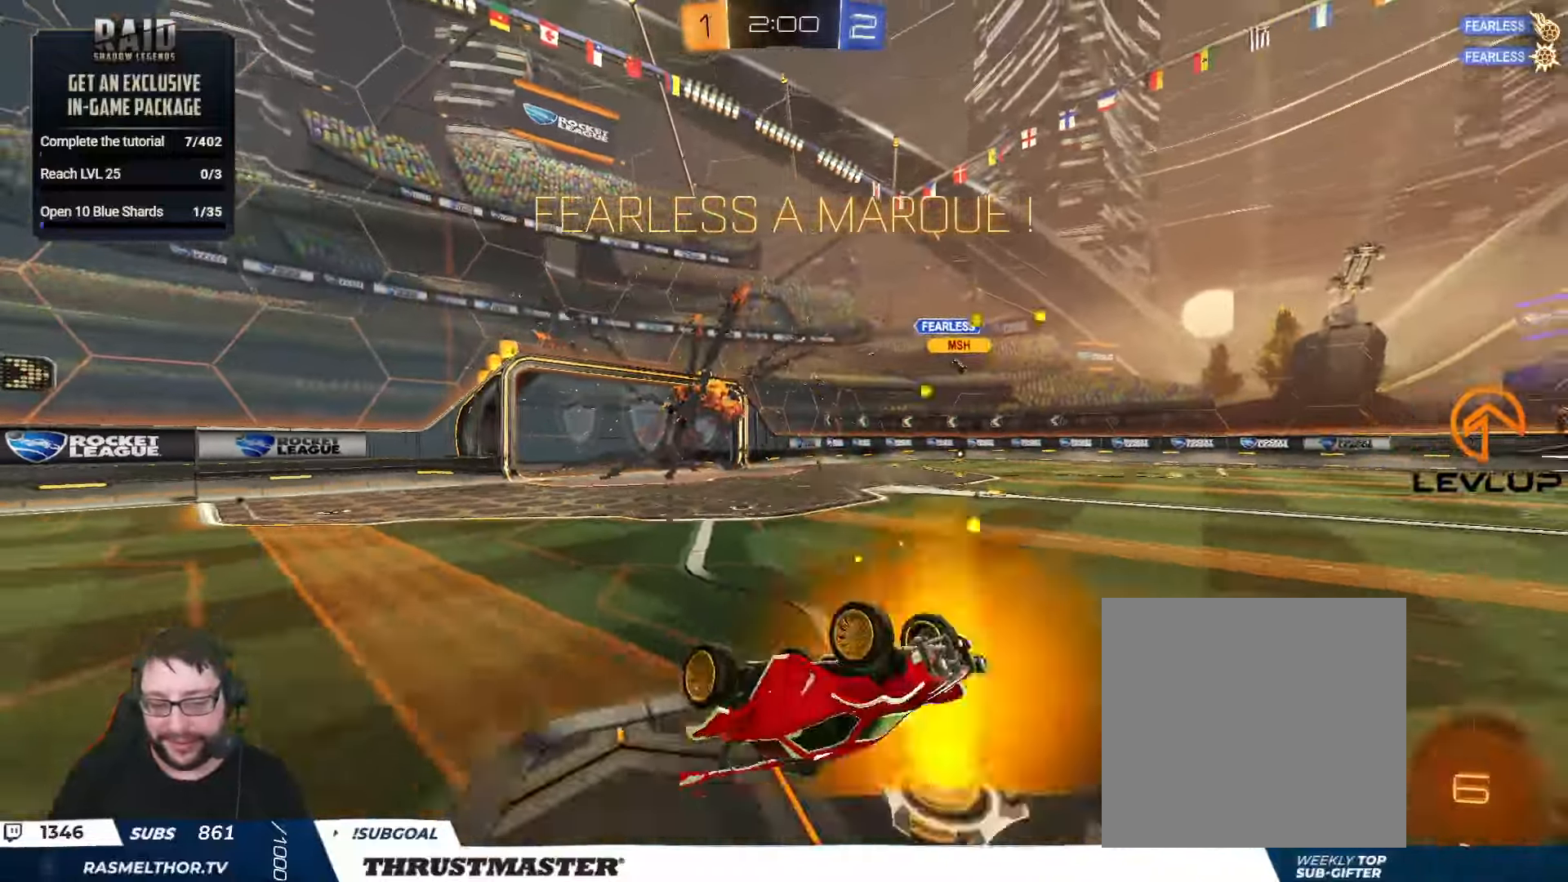
{"buttons": ["R2"], "left_stick": "center", "right_stick": "center", "events": [[17, "R2", "down"], [50, "B", "down"], [67, "Y", "down"], [200, "Y", "up"], [250, "Y", "down"], [333, "B", "up"], [367, "Y", "up"], [400, "L1", "up"], [417, "left_stick", "center"]]}
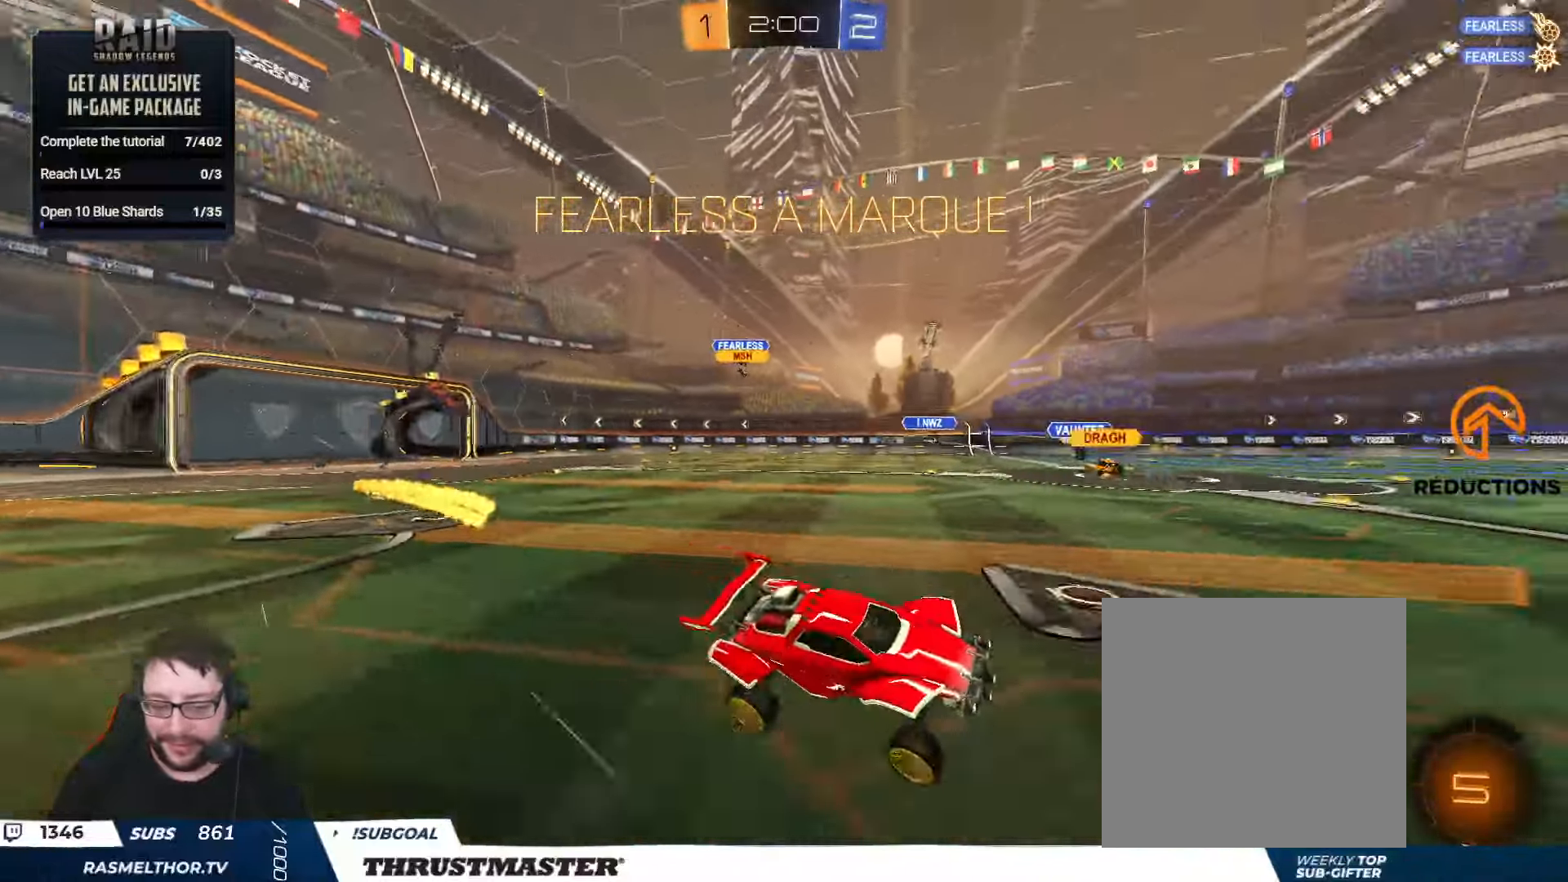
{"buttons": ["L2", "R2"], "left_stick": "right", "right_stick": "center", "events": [[200, "left_stick", "left"], [283, "A", "down"], [367, "A", "up"], [367, "L2", "down"], [367, "left_stick", "right"], [417, "A", "down"], [483, "A", "up"]]}
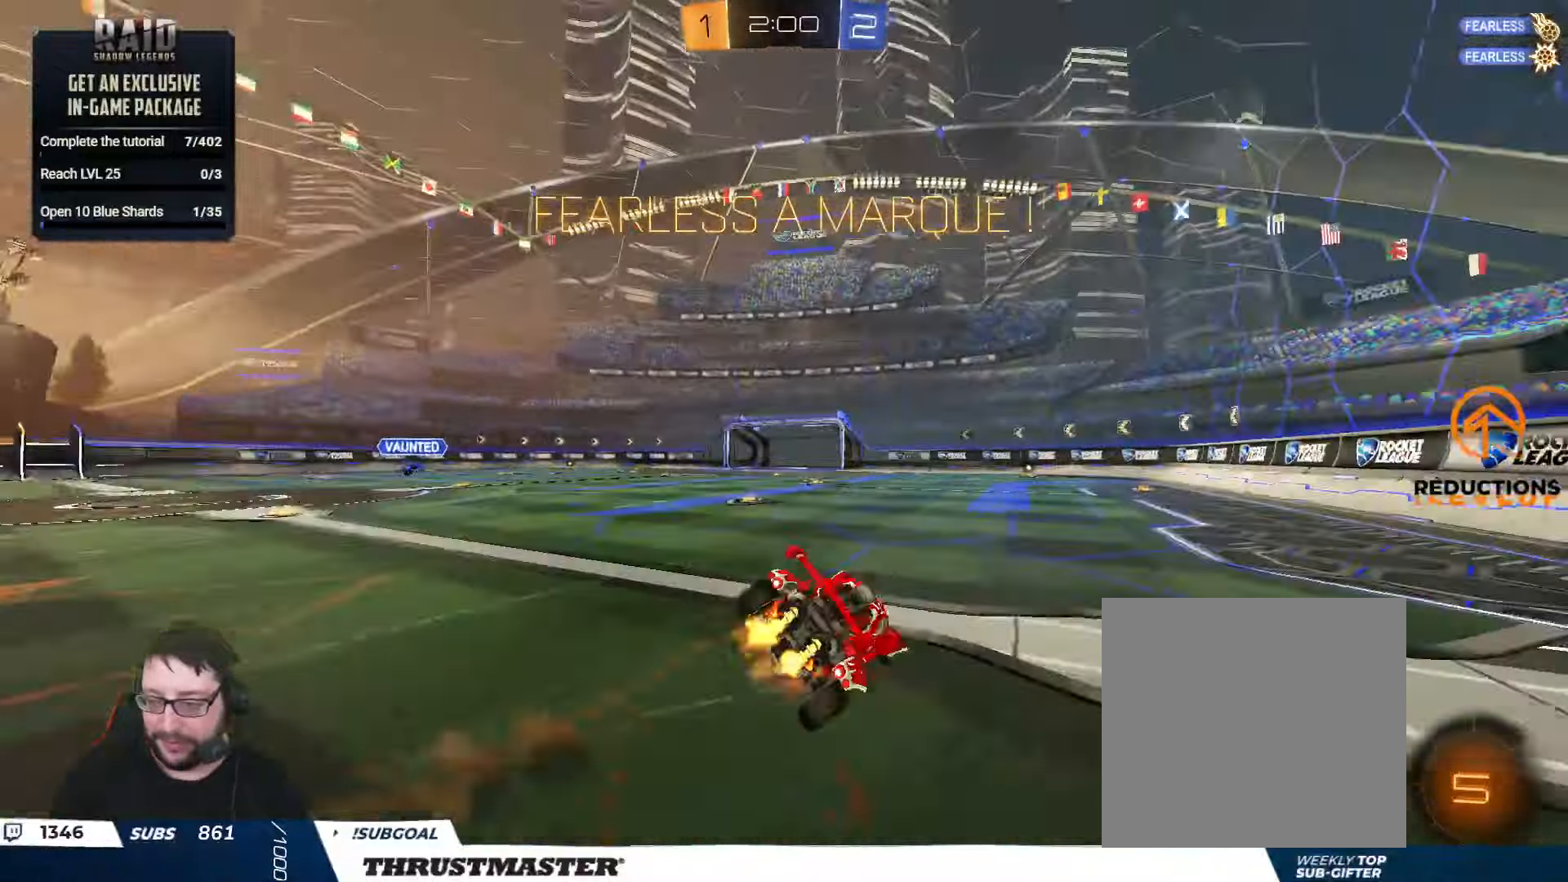
{"buttons": [], "left_stick": "center", "right_stick": "center", "events": [[33, "R2", "up"], [217, "L2", "up"], [483, "left_stick", "center"]]}
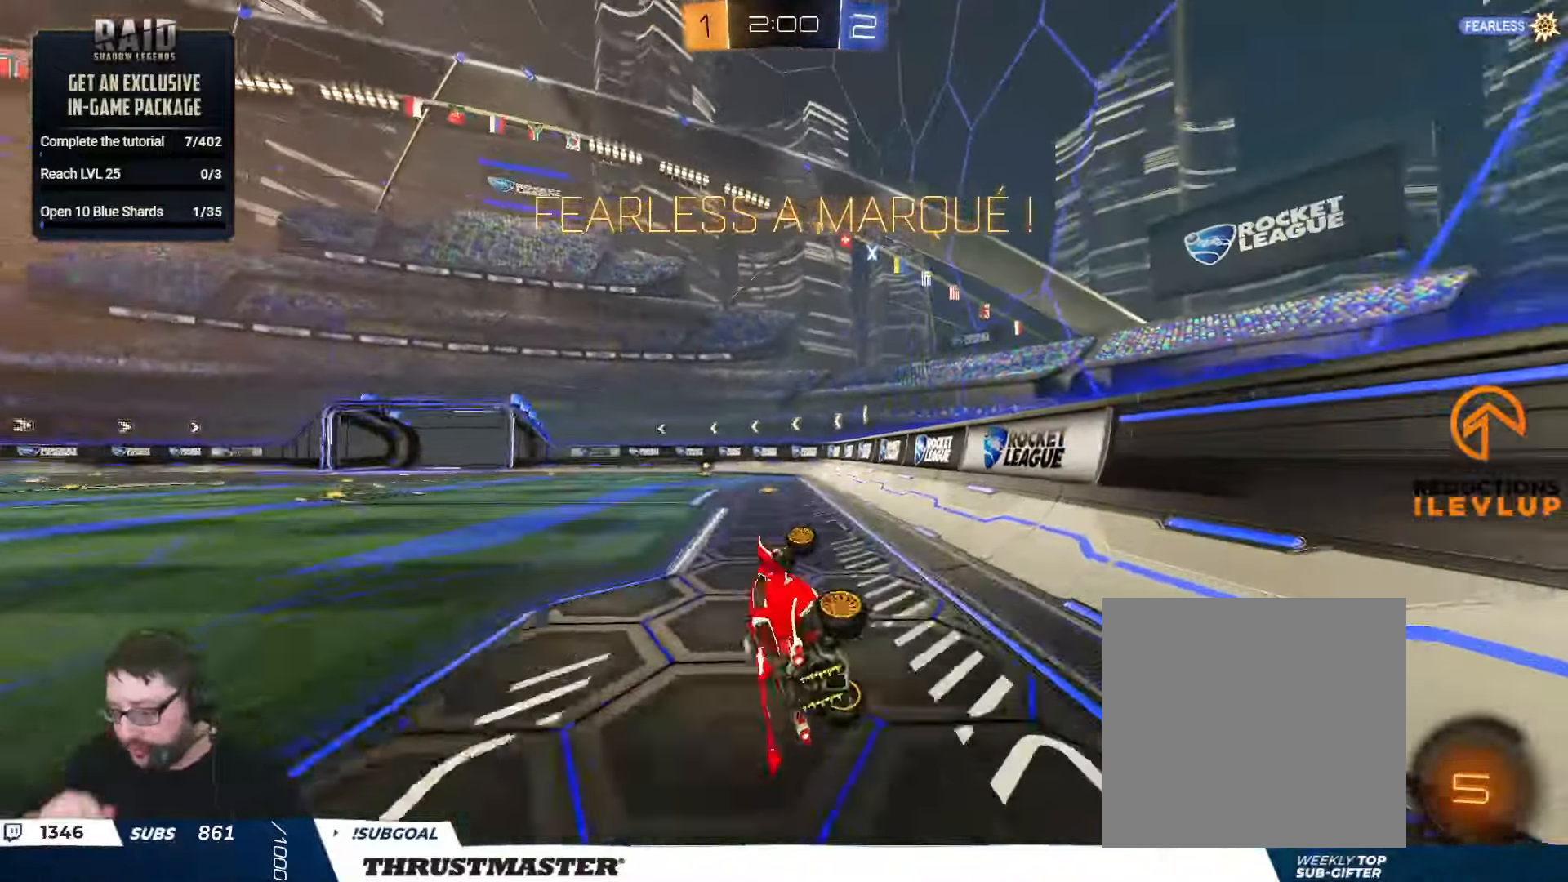
{"buttons": [], "left_stick": "center", "right_stick": "center", "events": []}
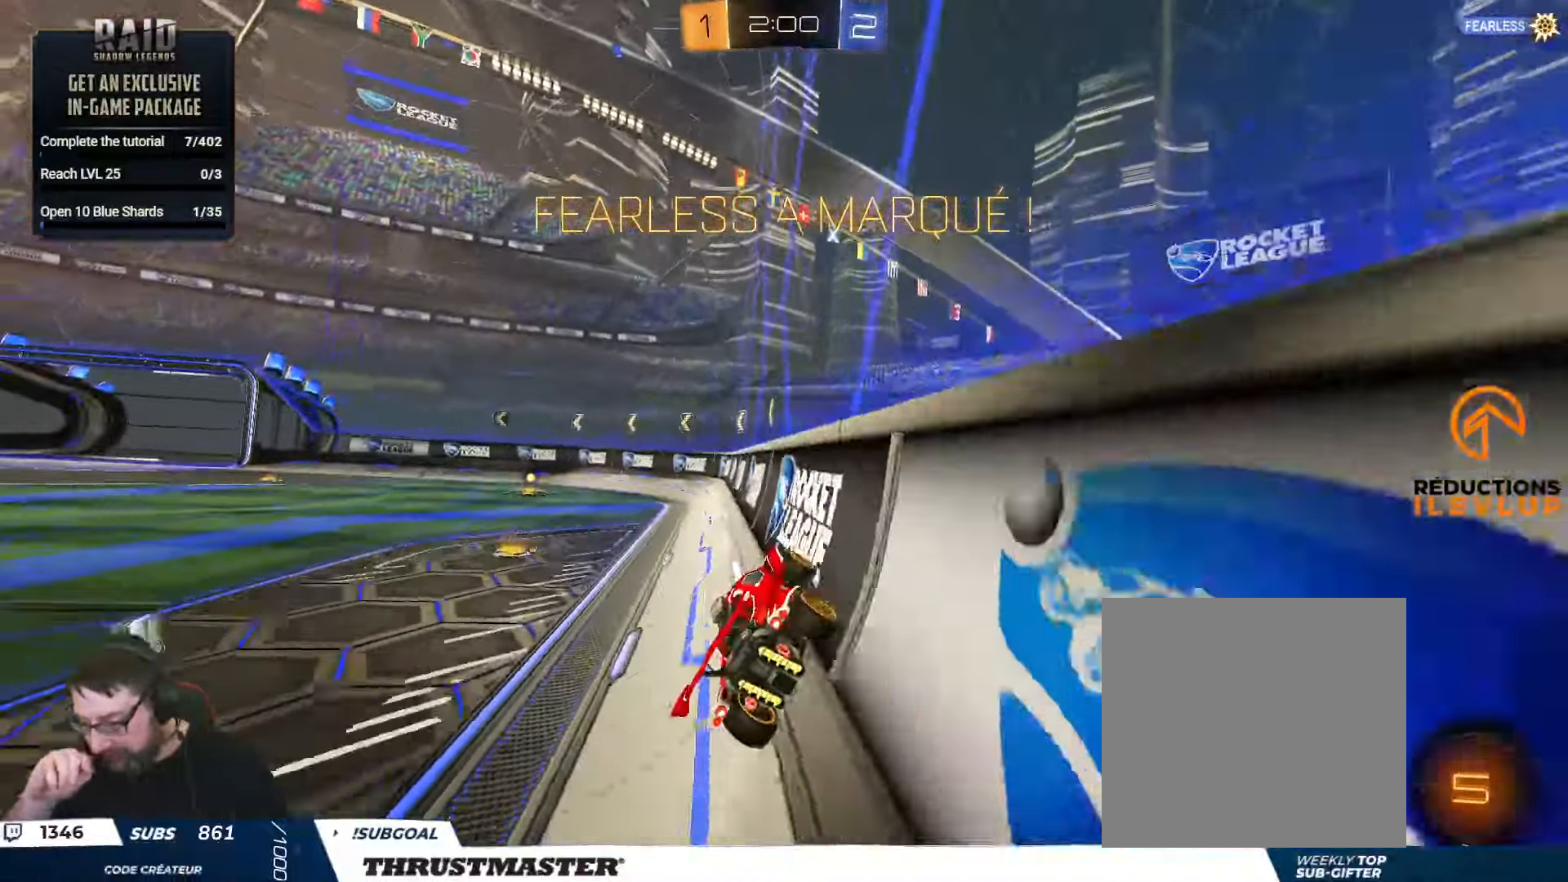
{"buttons": [], "left_stick": "center", "right_stick": "center", "events": []}
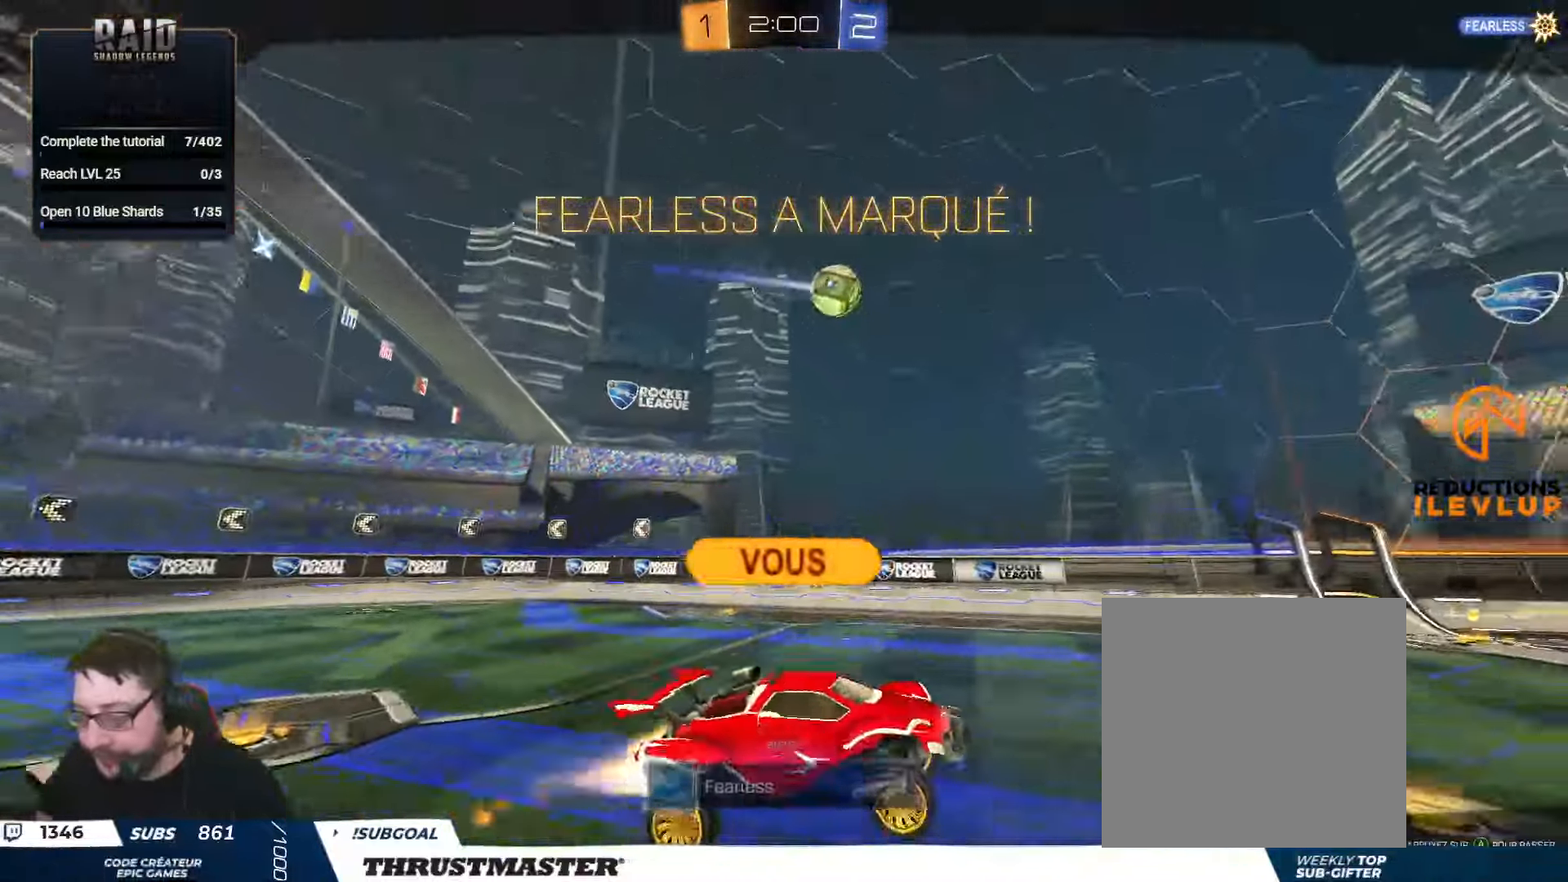
{"buttons": [], "left_stick": "center", "right_stick": "center", "events": []}
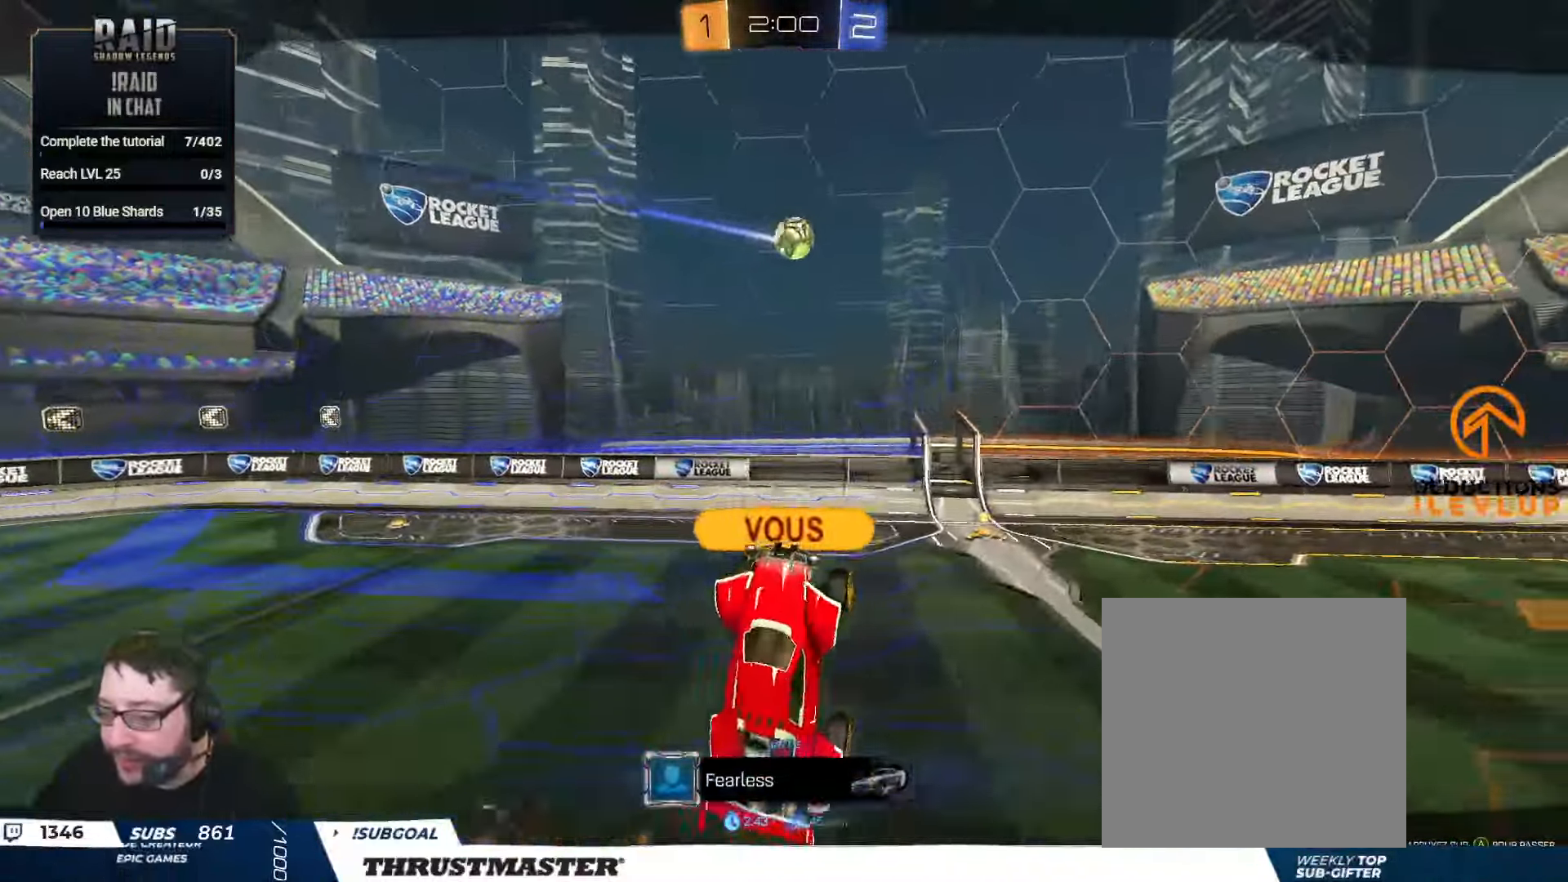
{"buttons": [], "left_stick": "center", "right_stick": "center", "events": []}